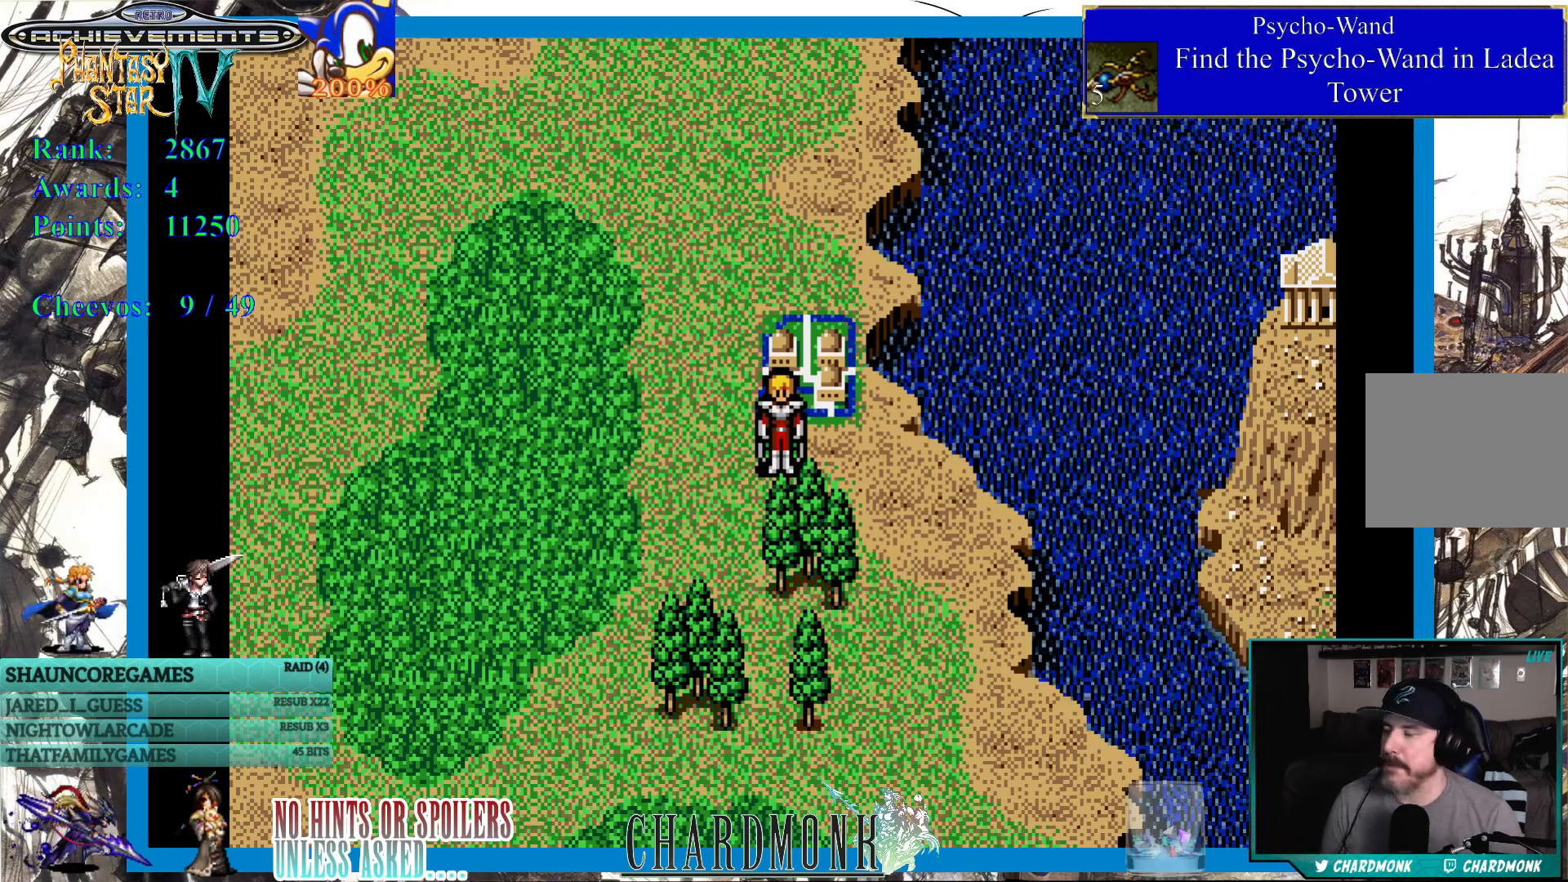
Gameplay with a controller (PlayStation layout); each line is a JSON object with the inputs held at the frame after it. "events" lists button and stick changes between this image and that frame as [ms after this image, input, new state], when the widget could be followed in between. Not read: L3 R3.
{"buttons": ["DPAD_UP"], "left_stick": "center", "right_stick": "center", "events": [[300, "DPAD_UP", "down"]]}
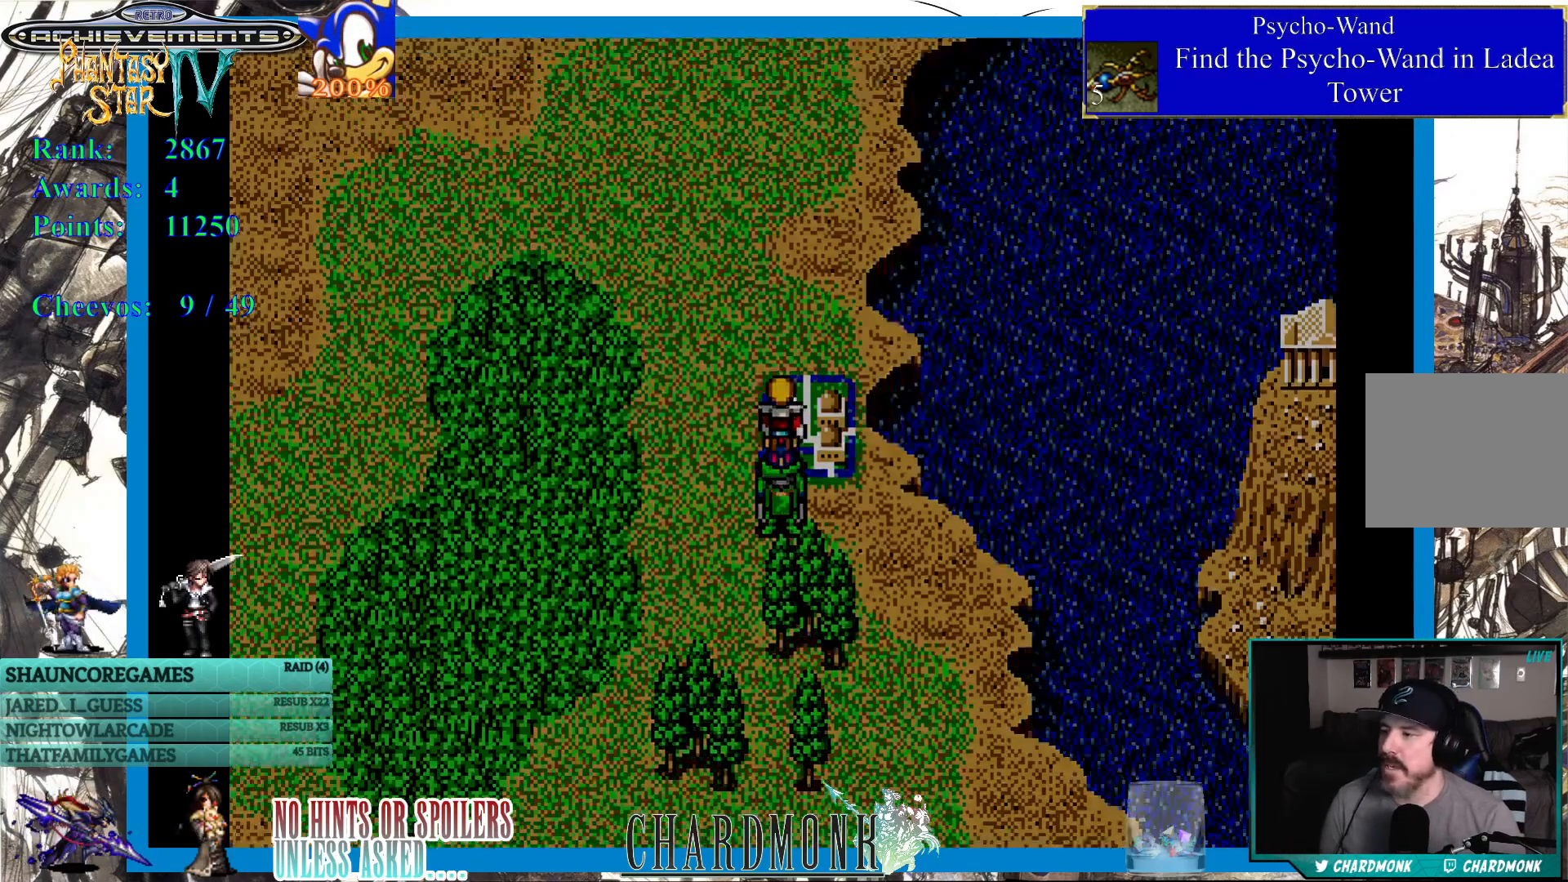
{"buttons": [], "left_stick": "center", "right_stick": "center", "events": [[217, "DPAD_UP", "up"]]}
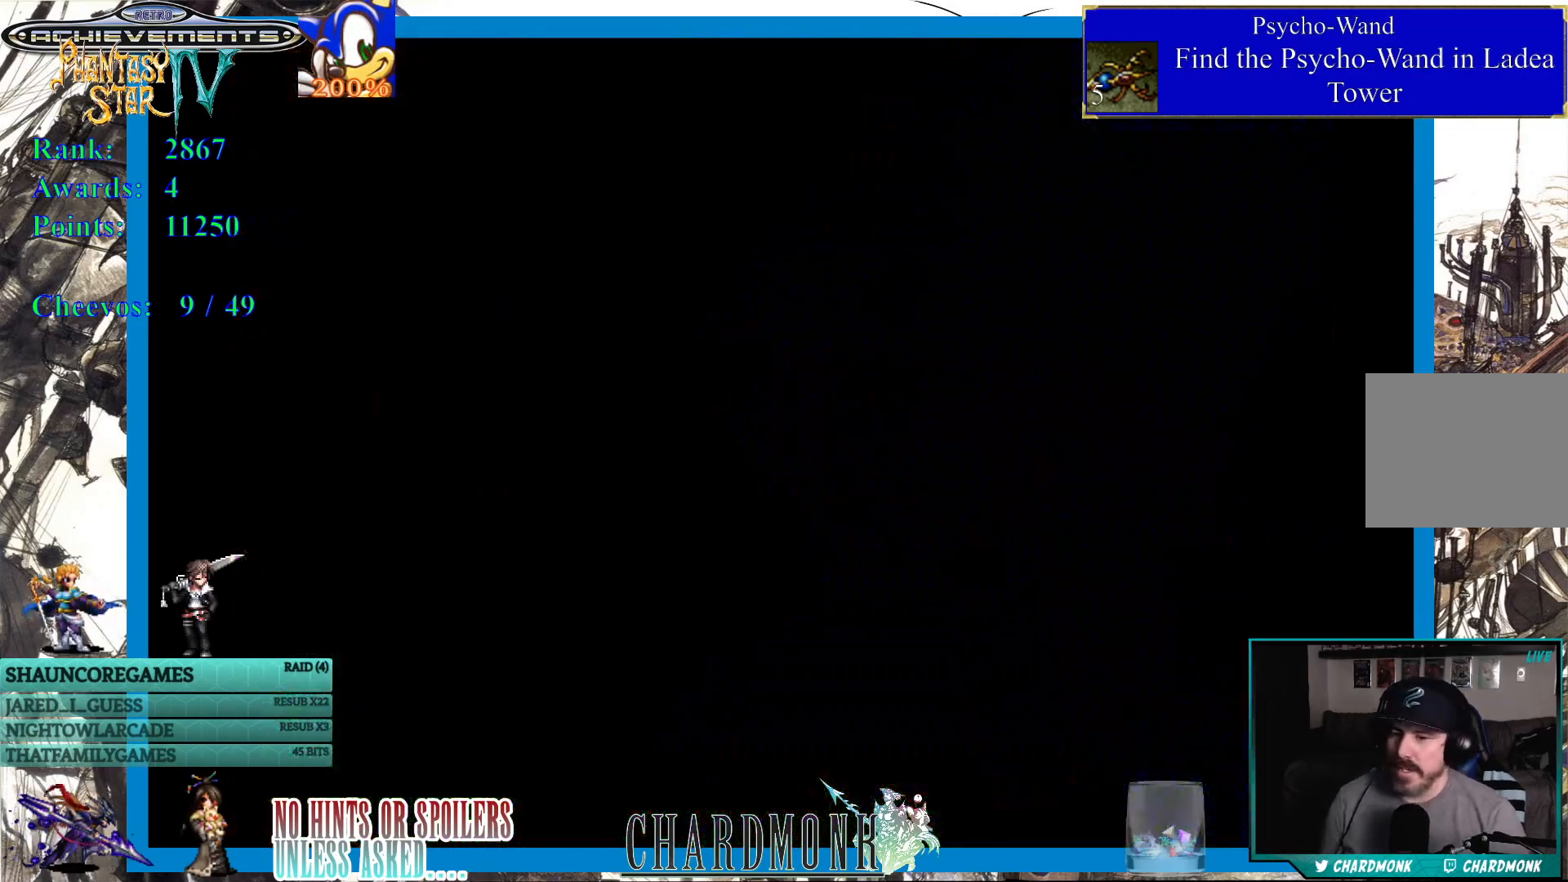
{"buttons": [], "left_stick": "center", "right_stick": "center", "events": []}
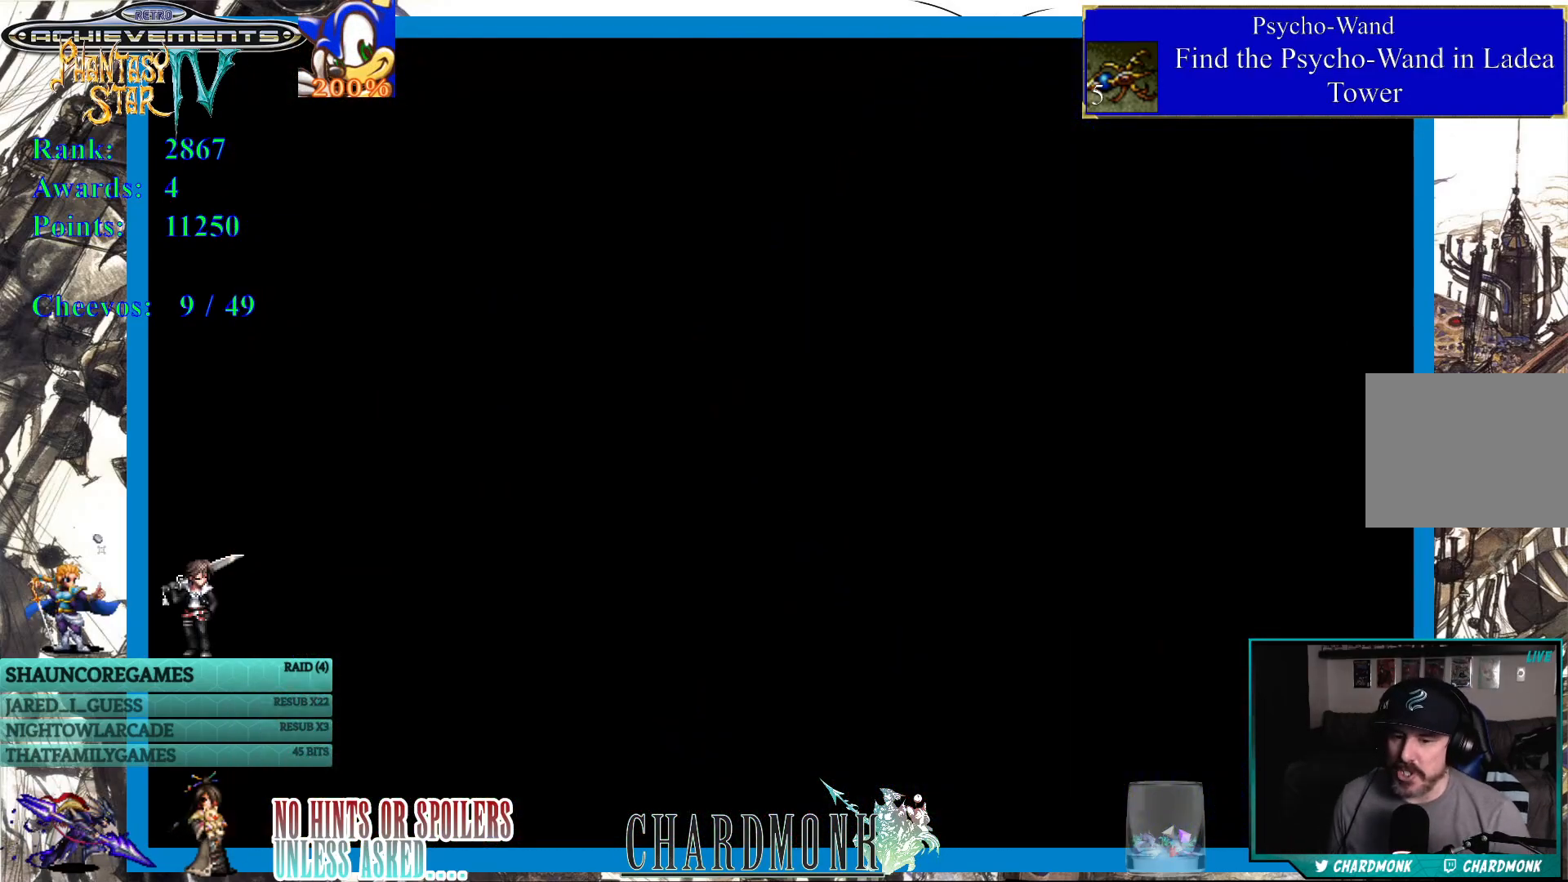
{"buttons": [], "left_stick": "center", "right_stick": "center", "events": []}
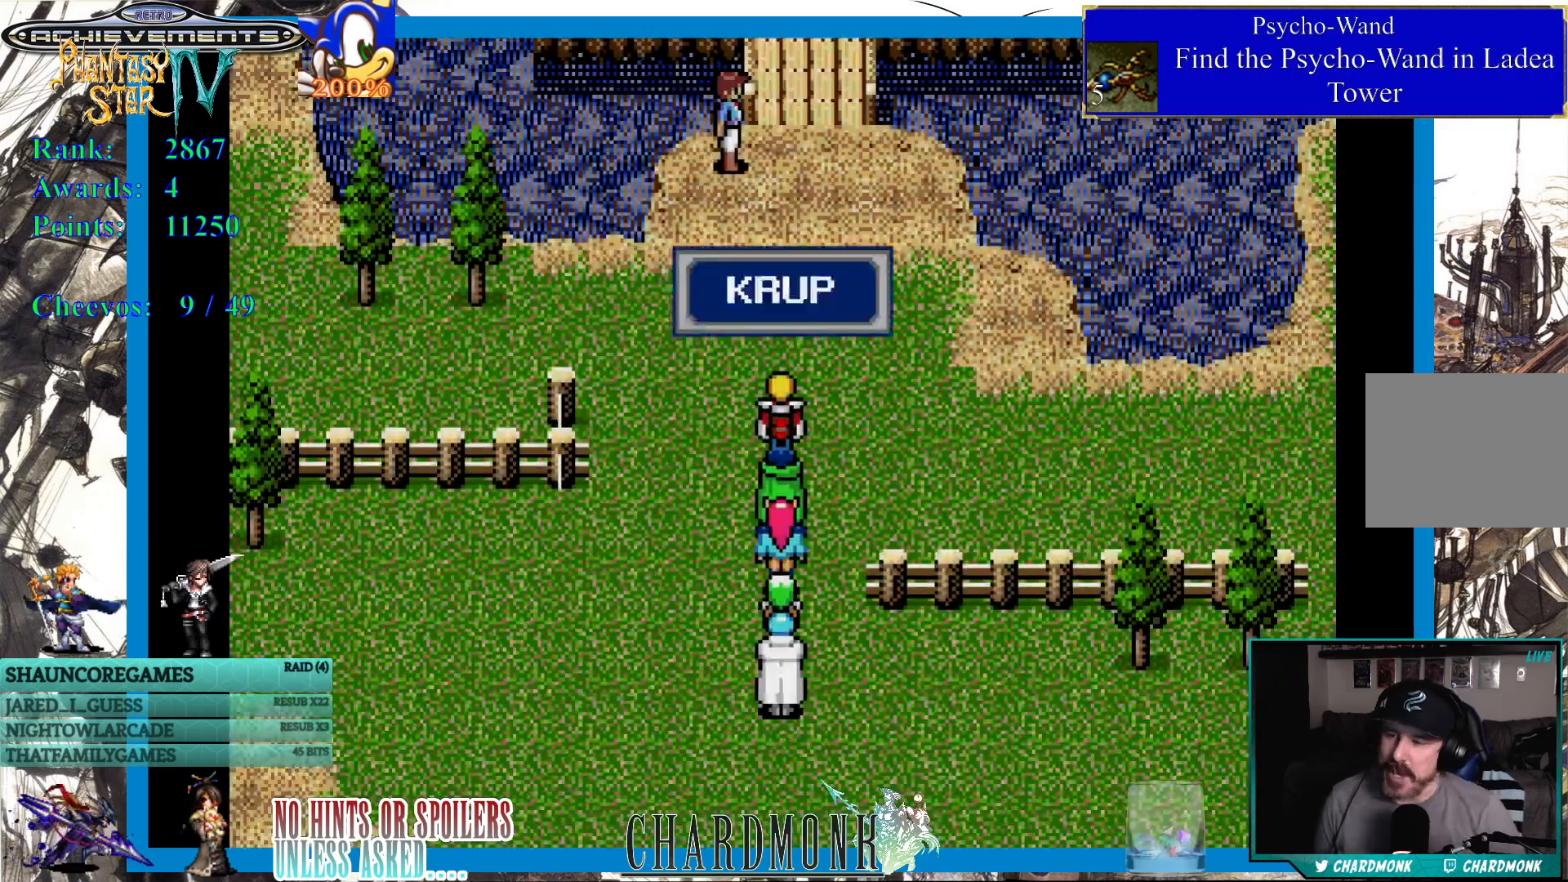
{"buttons": ["DPAD_UP"], "left_stick": "center", "right_stick": "center", "events": [[317, "DPAD_UP", "down"]]}
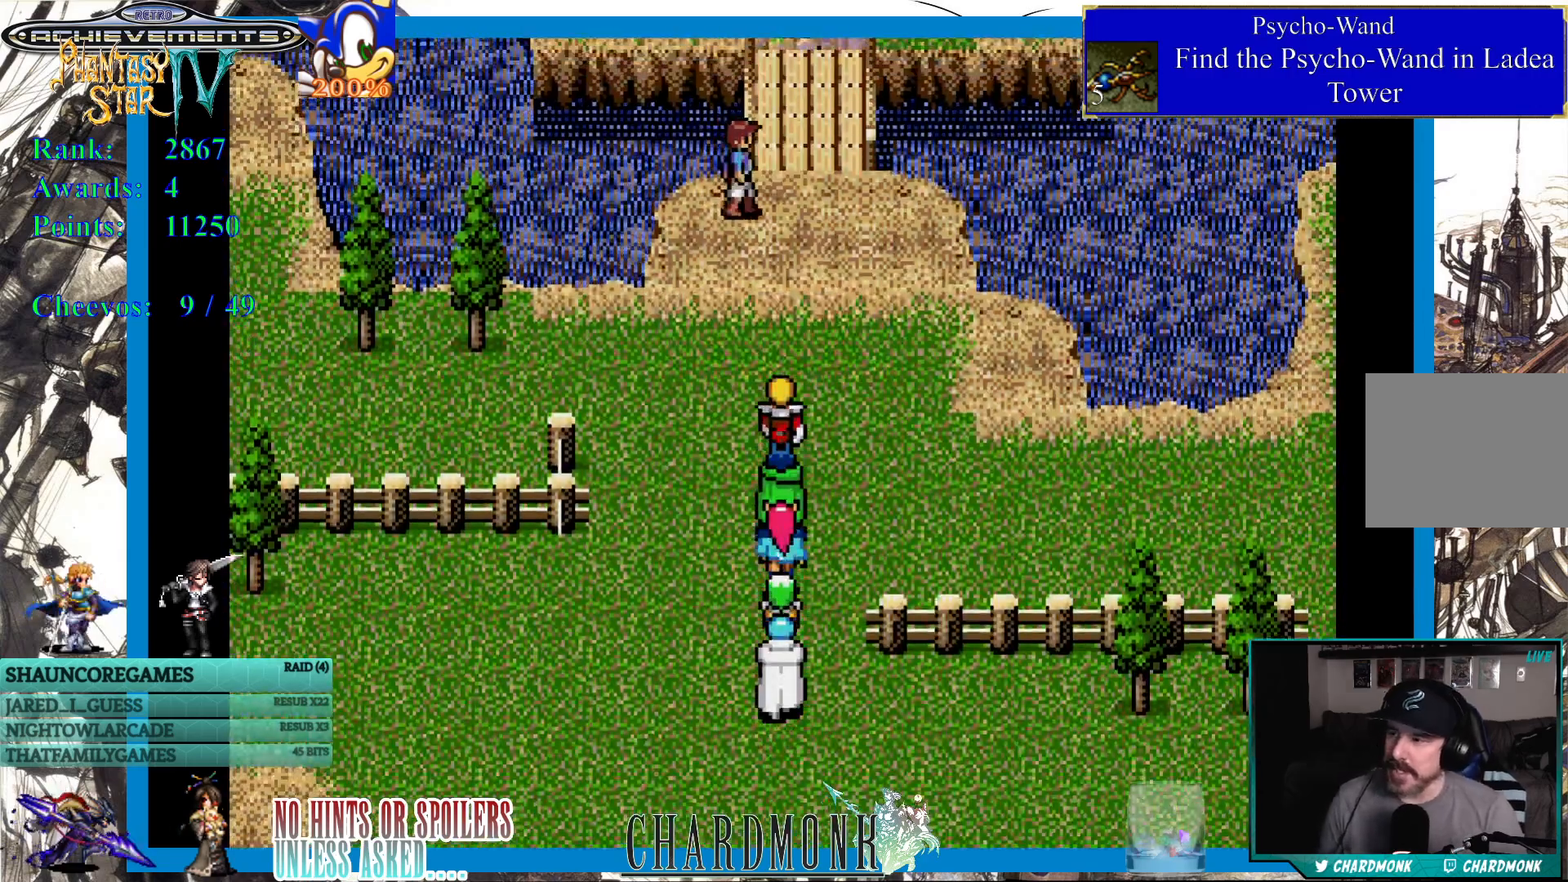
{"buttons": [], "left_stick": "center", "right_stick": "center", "events": [[283, "DPAD_UP", "up"]]}
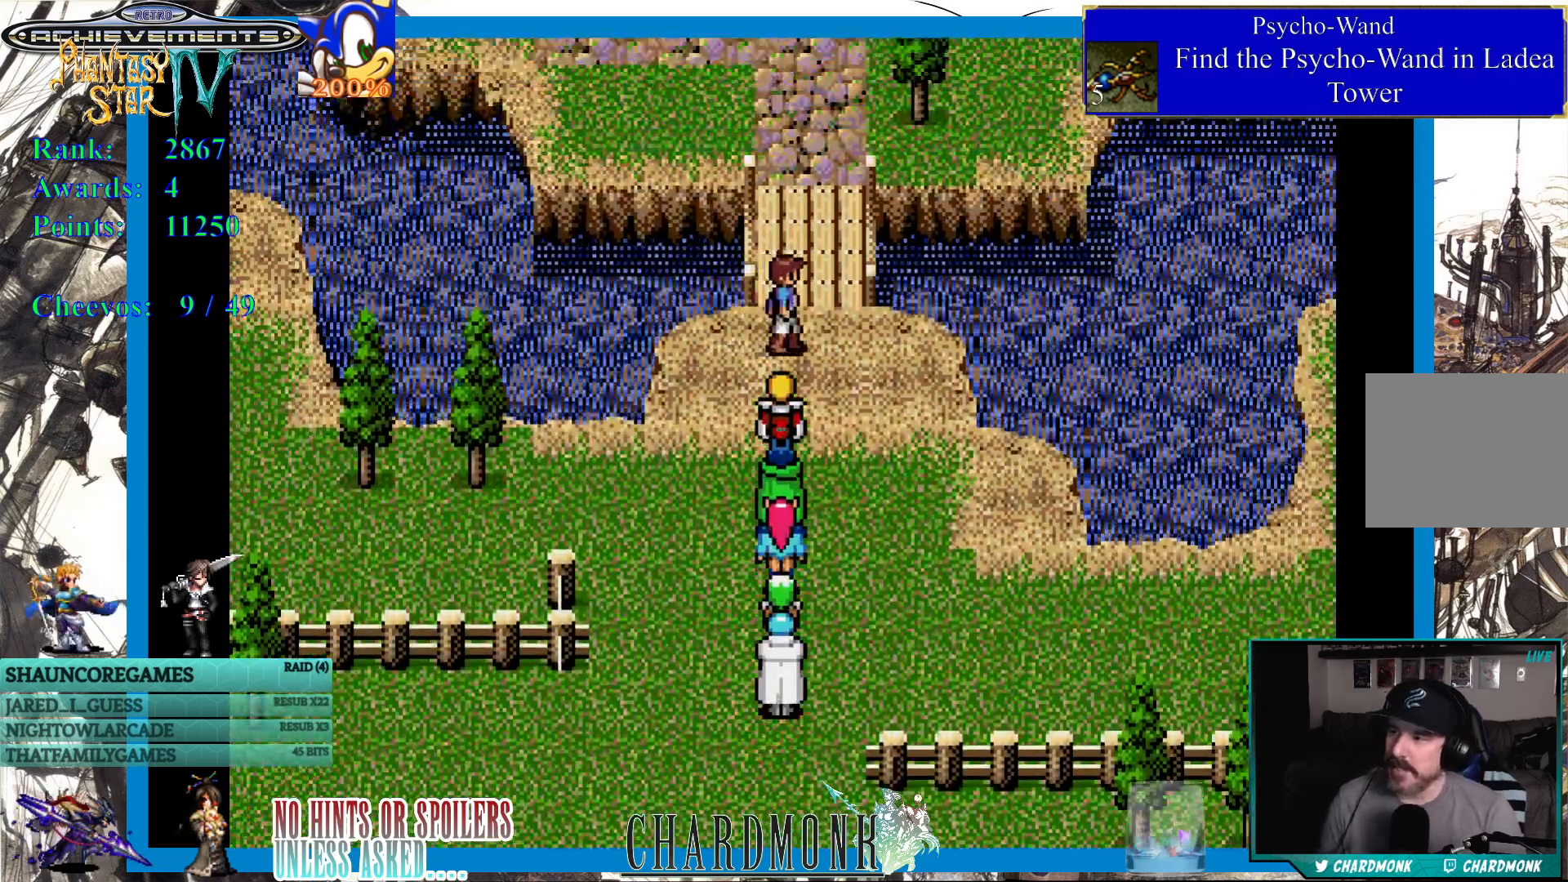
{"buttons": ["DPAD_LEFT"], "left_stick": "center", "right_stick": "center", "events": [[67, "DPAD_LEFT", "down"]]}
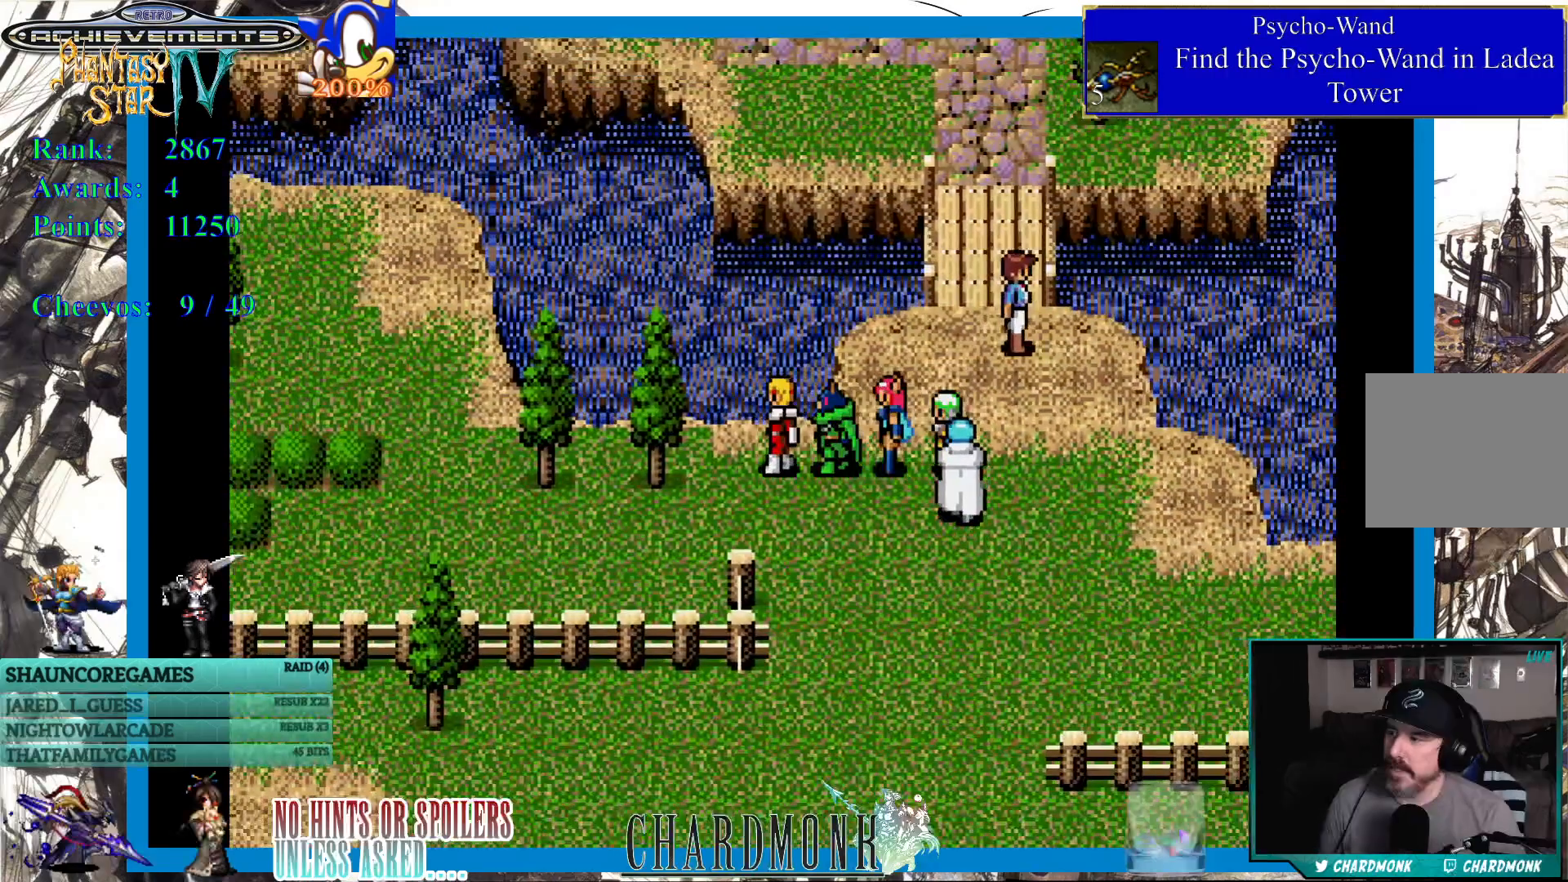
{"buttons": ["DPAD_RIGHT"], "left_stick": "center", "right_stick": "center", "events": [[33, "DPAD_LEFT", "up"], [483, "DPAD_RIGHT", "down"]]}
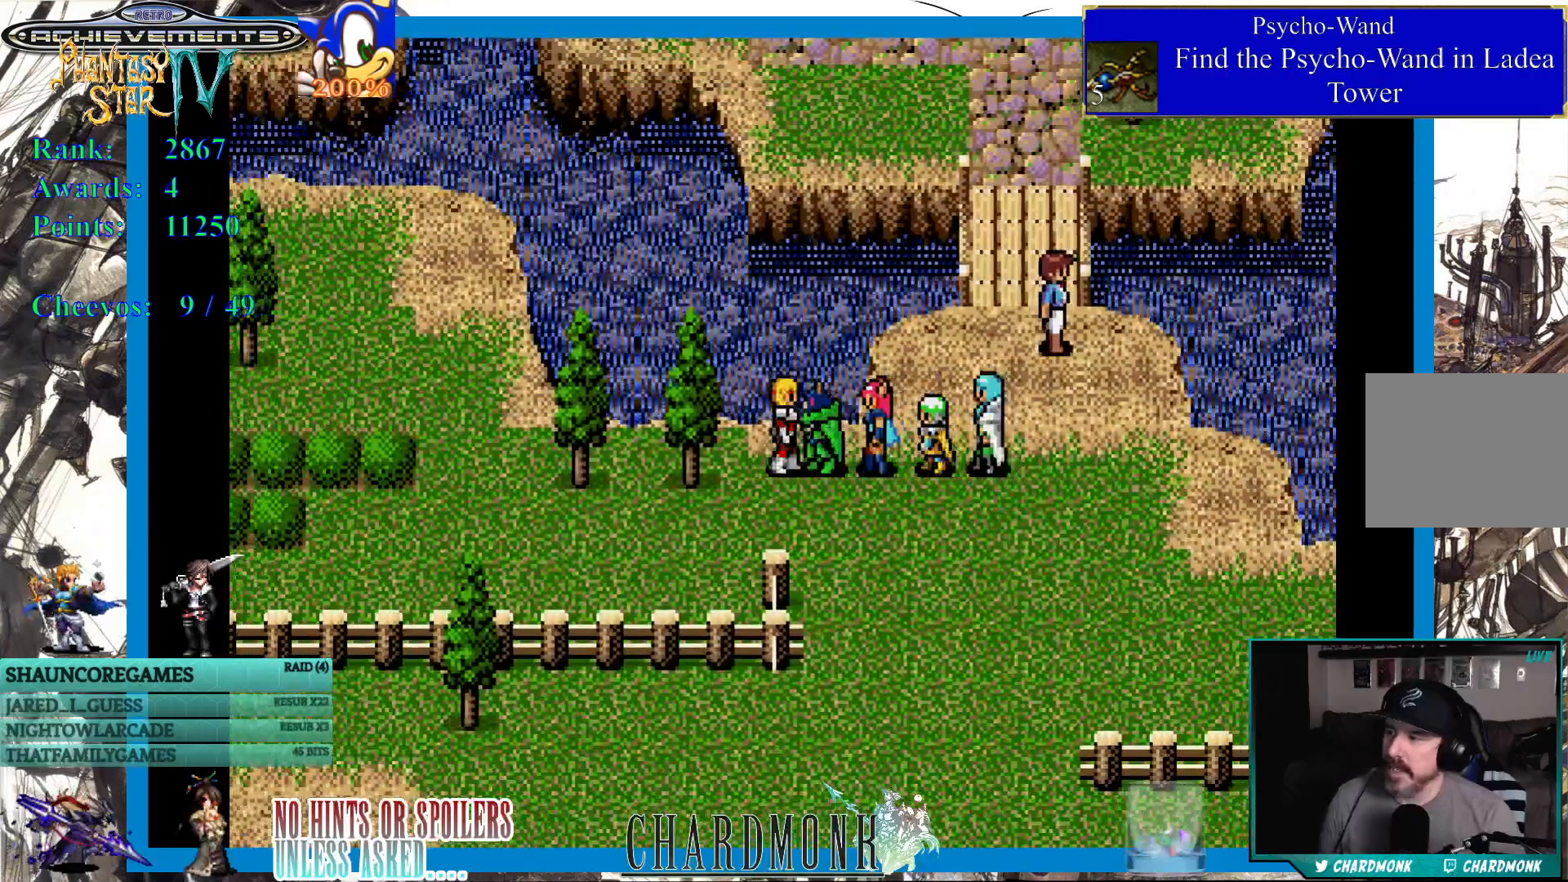
{"buttons": ["DPAD_UP"], "left_stick": "center", "right_stick": "center", "events": [[217, "DPAD_UP", "down"], [283, "DPAD_RIGHT", "up"]]}
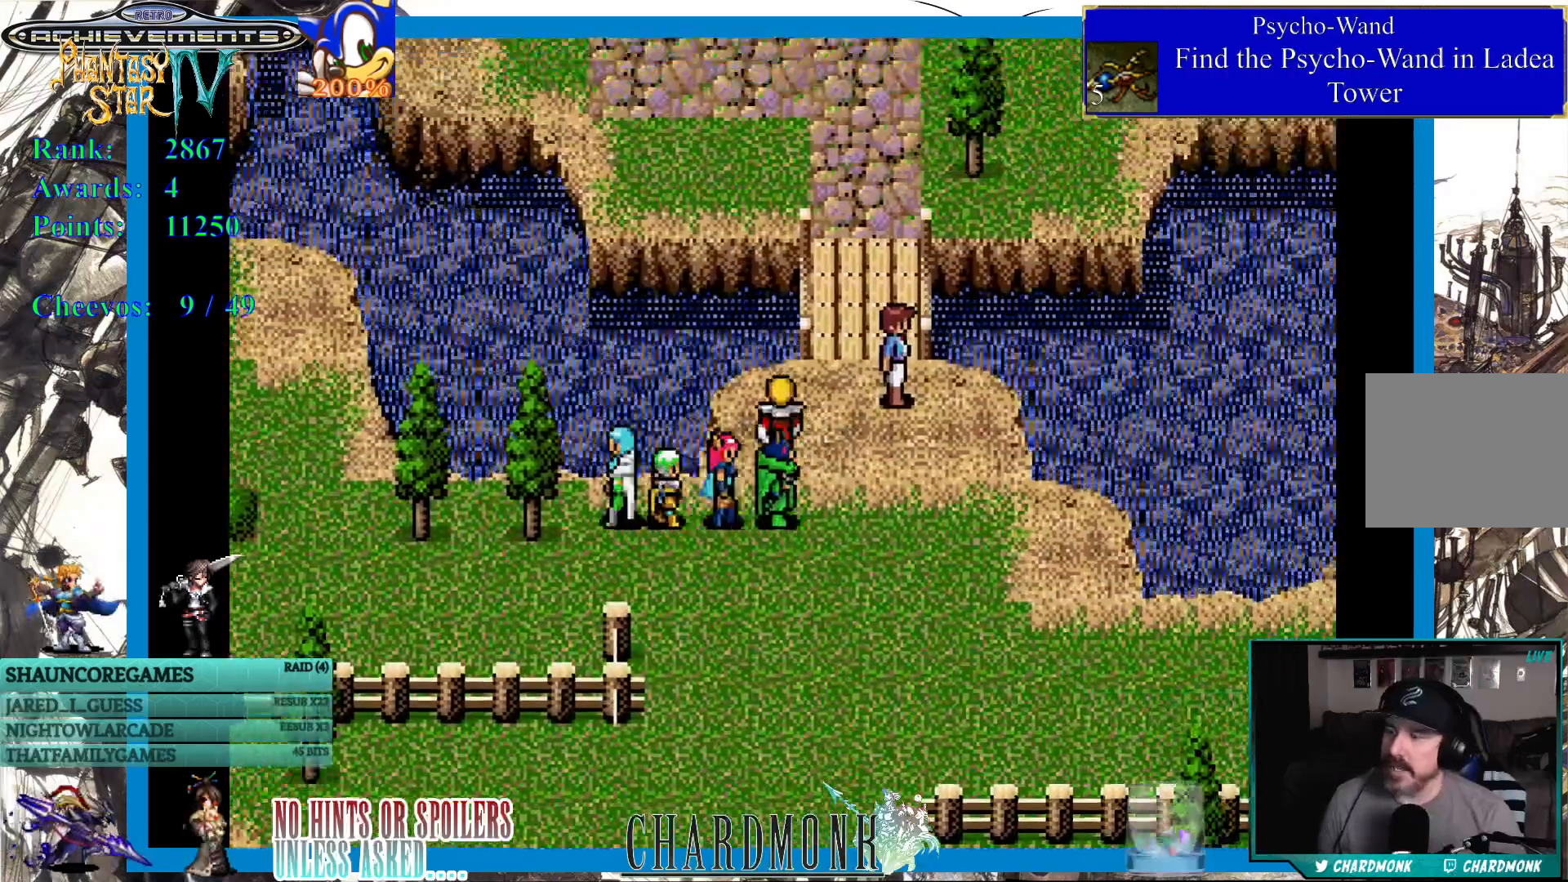
{"buttons": ["DPAD_UP"], "left_stick": "center", "right_stick": "center", "events": [[233, "DPAD_RIGHT", "down"], [350, "DPAD_RIGHT", "up"]]}
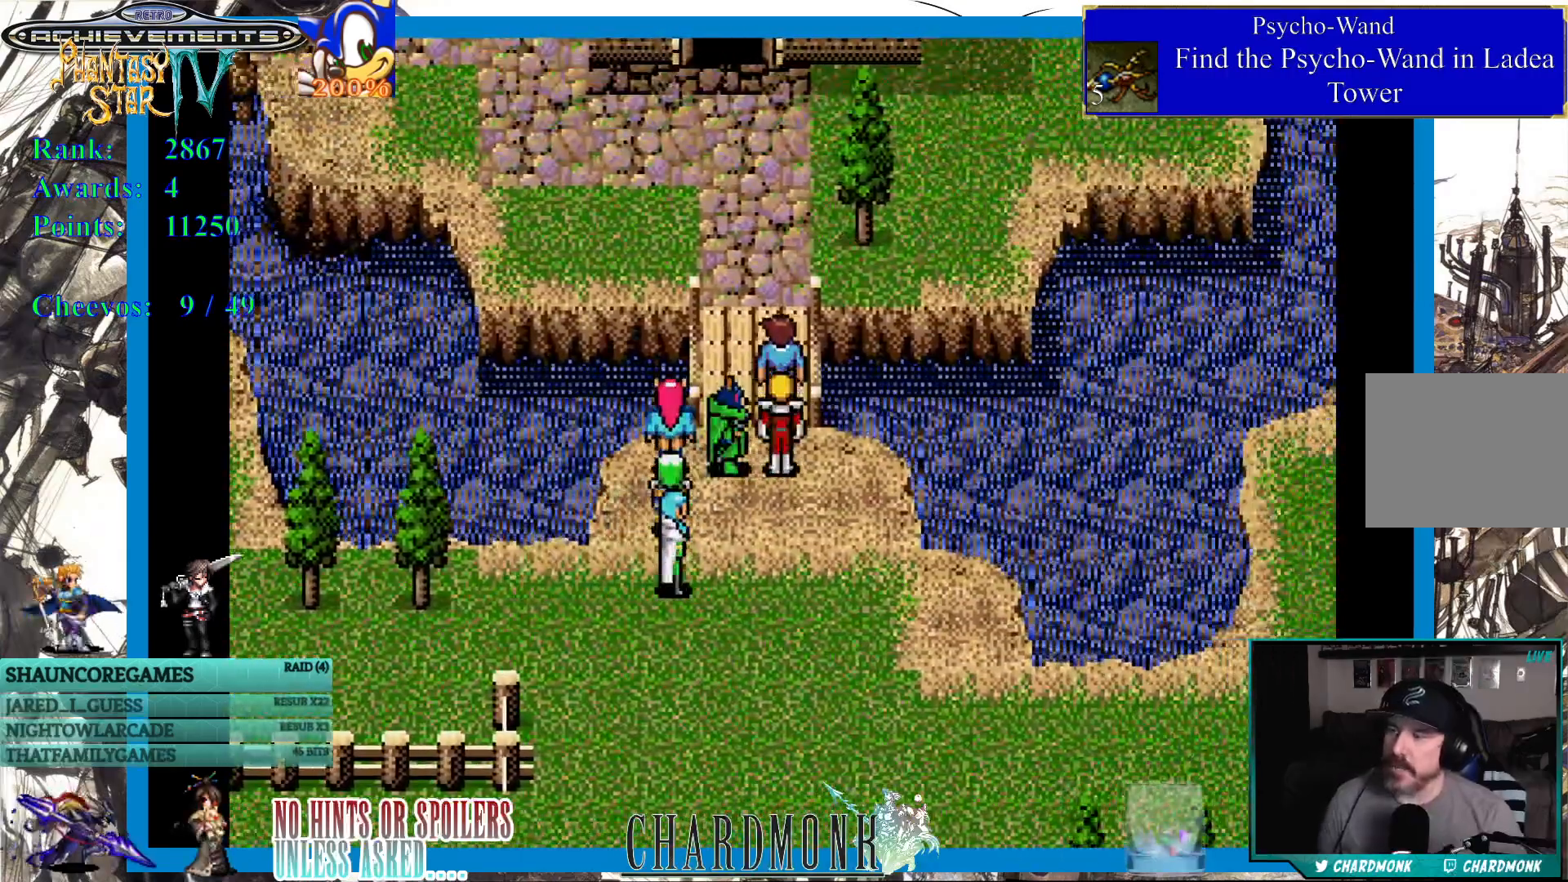
{"buttons": [], "left_stick": "center", "right_stick": "center", "events": [[200, "DPAD_UP", "up"], [300, "CIRCLE", "down"], [417, "CIRCLE", "up"]]}
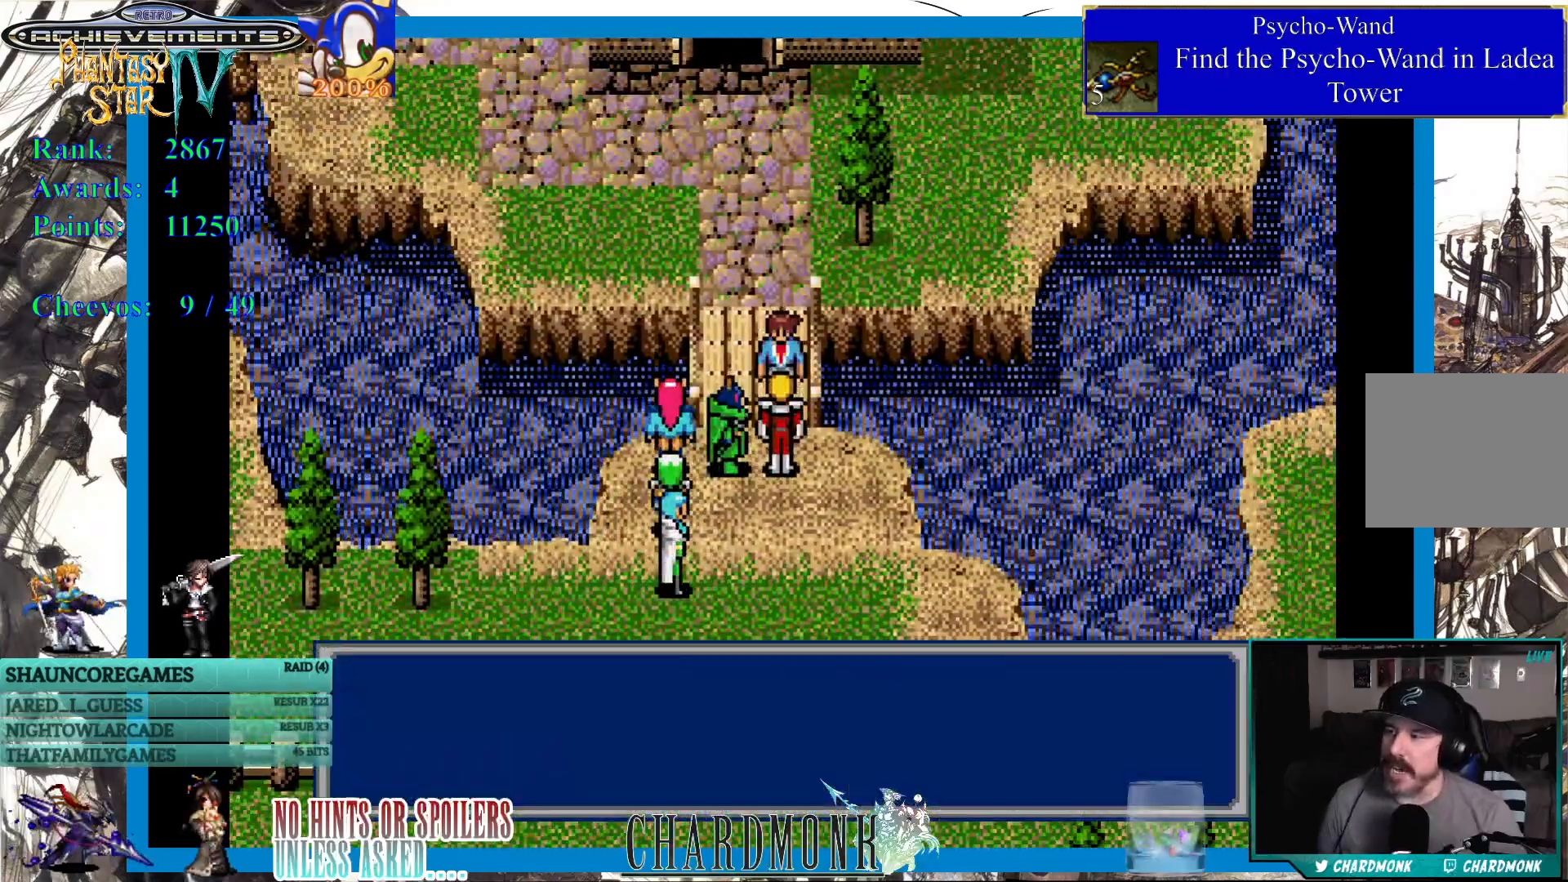
{"buttons": ["CIRCLE"], "left_stick": "center", "right_stick": "center", "events": [[233, "CIRCLE", "down"]]}
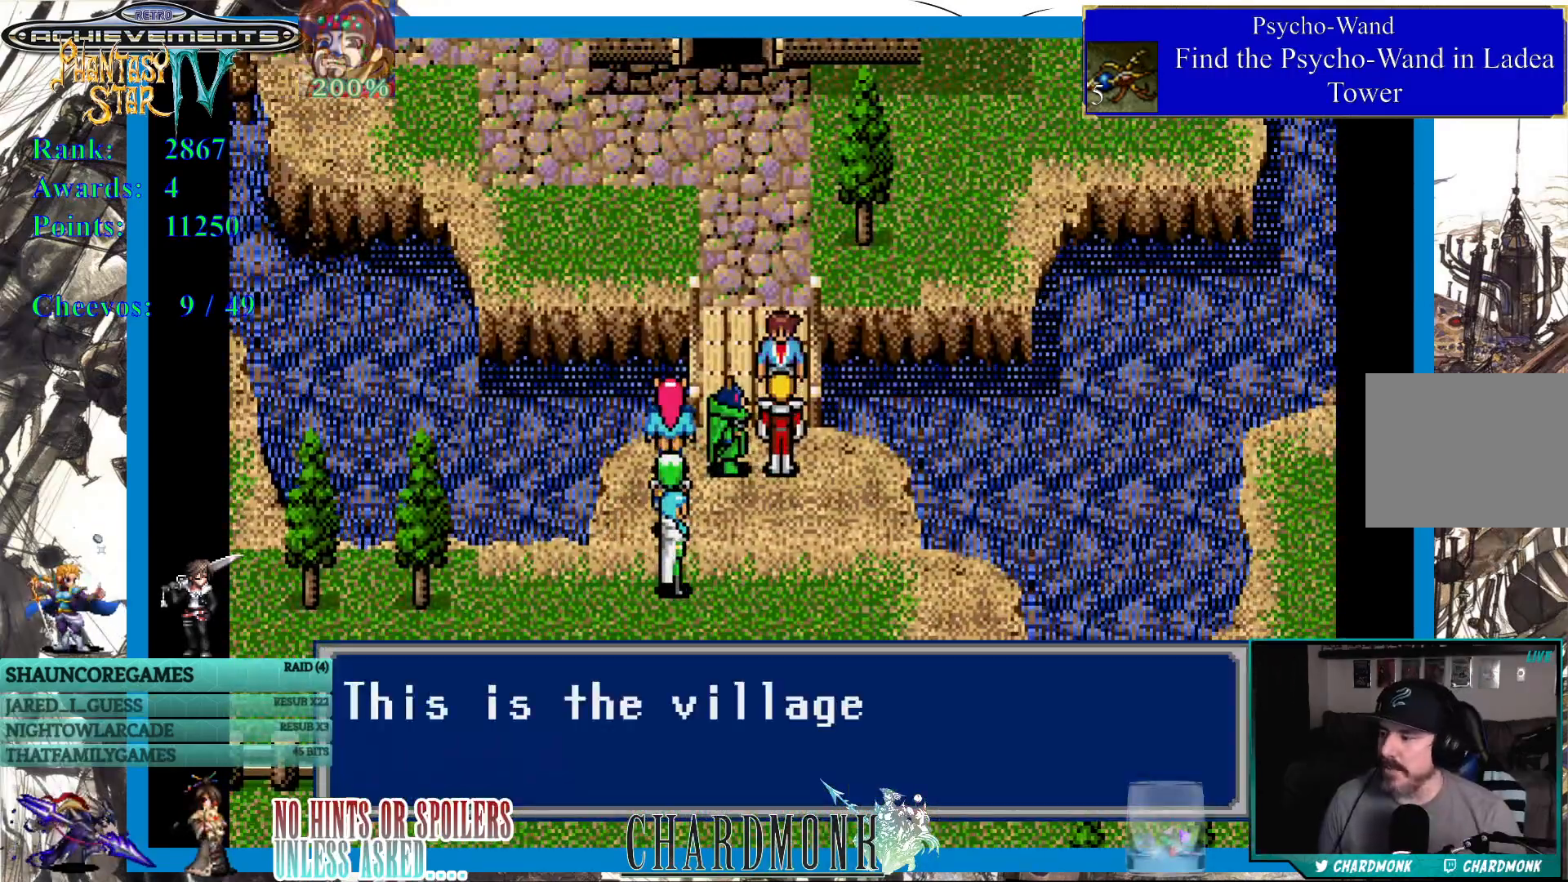
{"buttons": ["CIRCLE"], "left_stick": "center", "right_stick": "center", "events": [[217, "CIRCLE", "up"], [450, "CIRCLE", "down"]]}
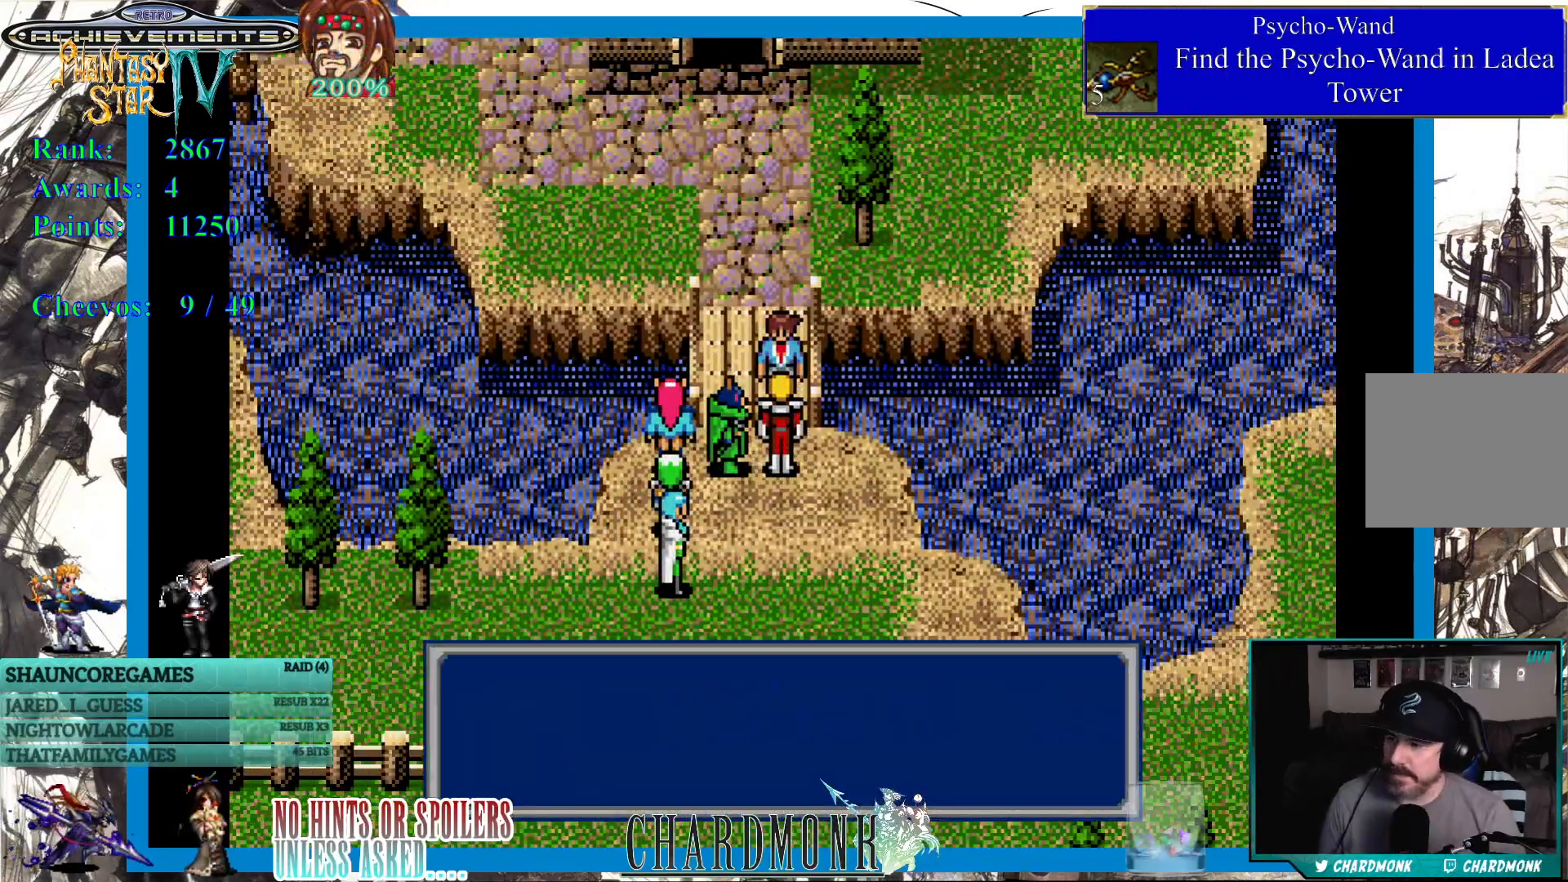
{"buttons": ["DPAD_UP"], "left_stick": "center", "right_stick": "center", "events": [[100, "CIRCLE", "up"], [217, "DPAD_LEFT", "down"], [367, "DPAD_UP", "down"], [400, "DPAD_LEFT", "up"]]}
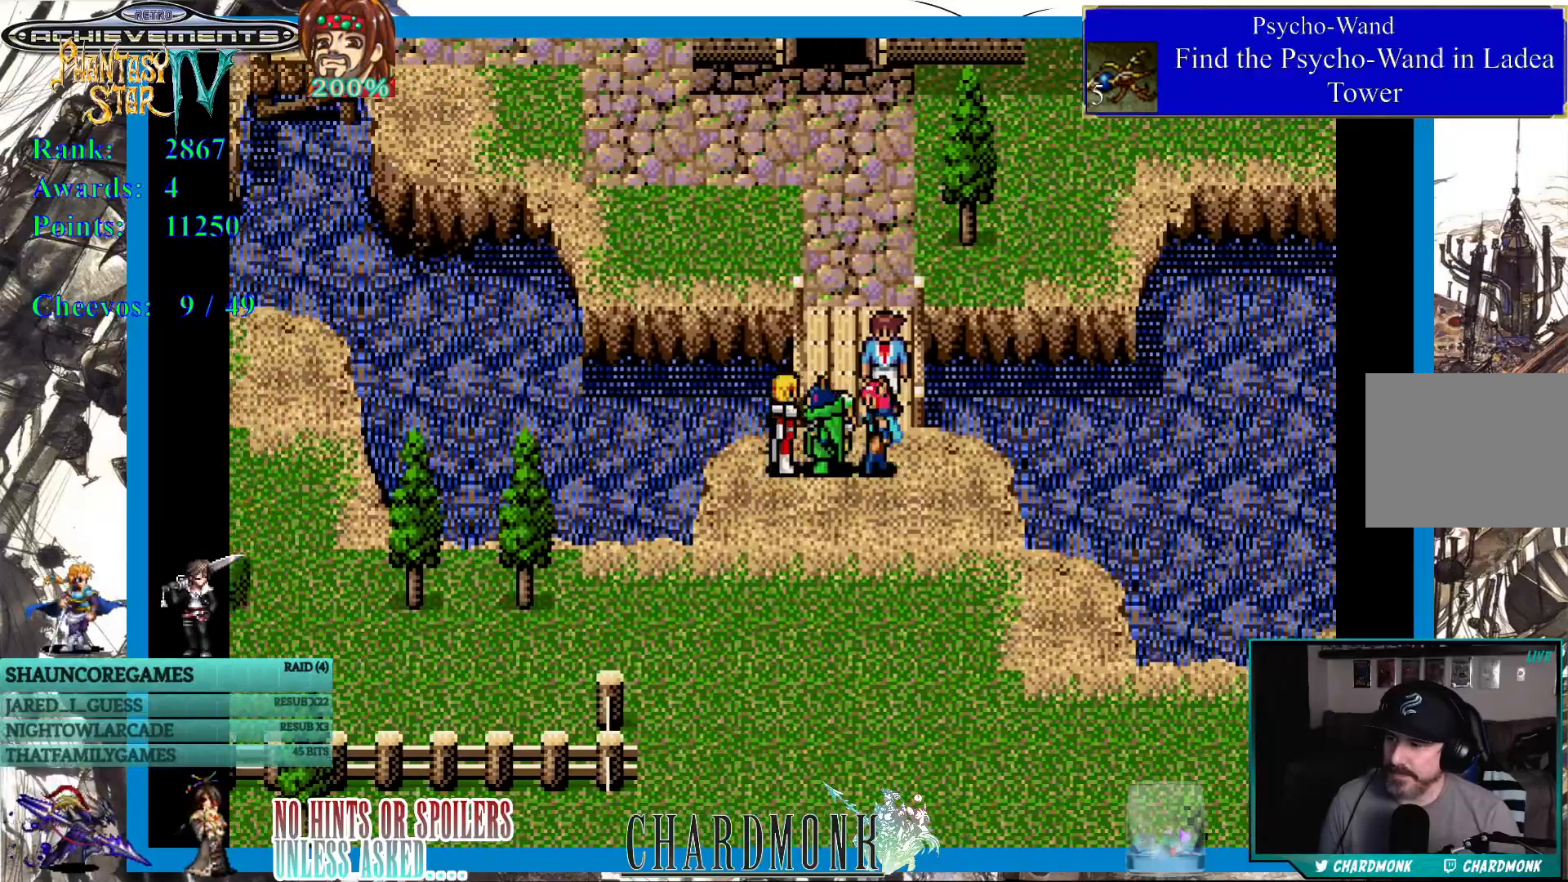
{"buttons": ["DPAD_UP"], "left_stick": "center", "right_stick": "center", "events": [[217, "DPAD_RIGHT", "down"], [317, "DPAD_RIGHT", "up"], [333, "DPAD_LEFT", "down"], [367, "DPAD_LEFT", "up"]]}
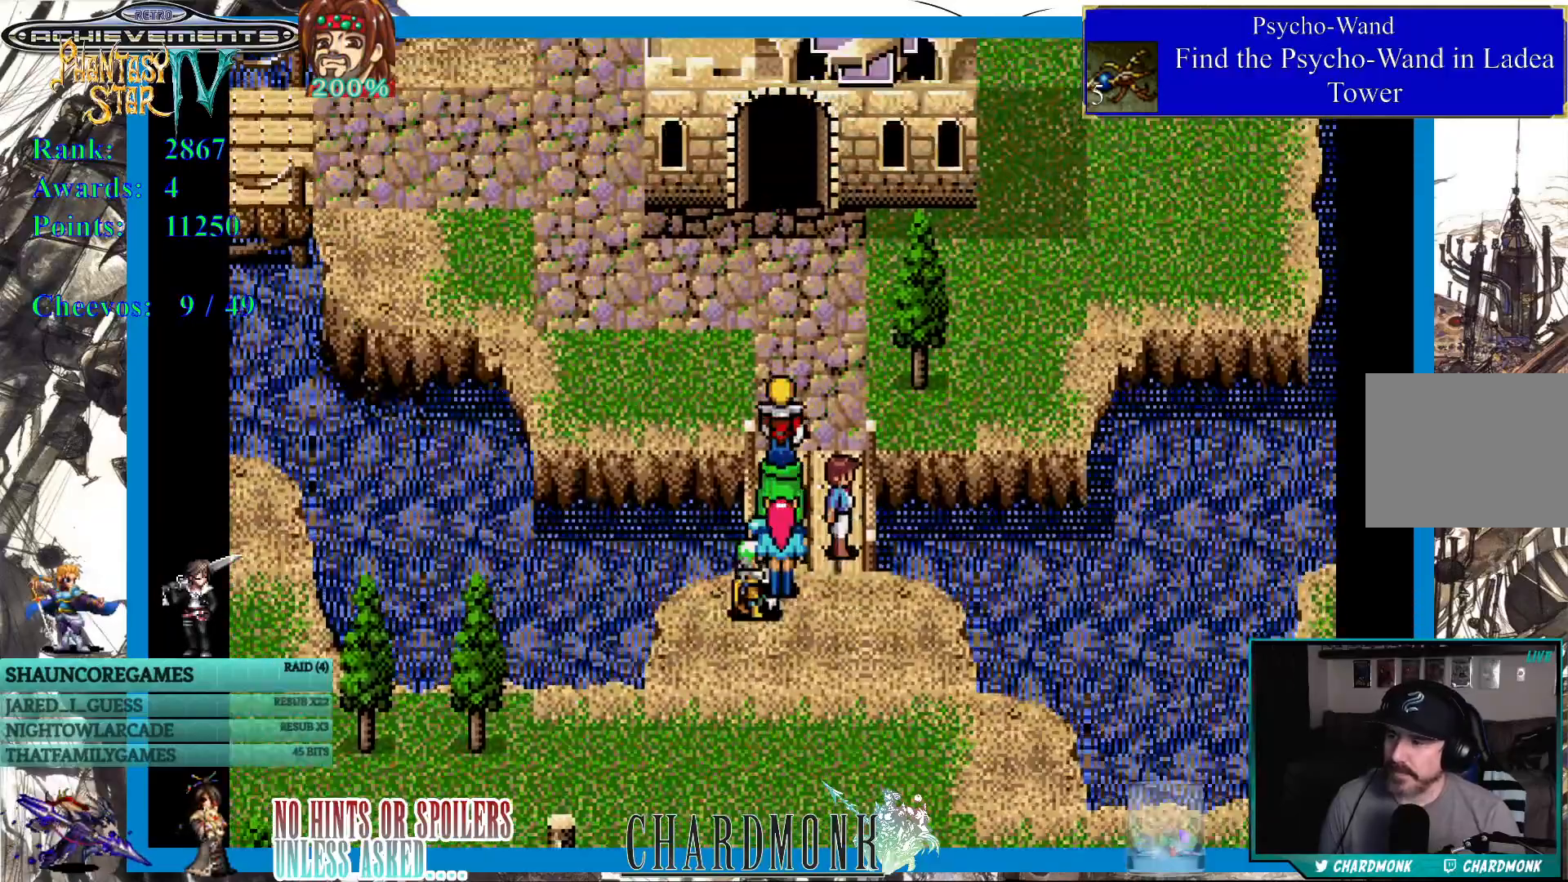
{"buttons": ["DPAD_UP", "DPAD_RIGHT"], "left_stick": "center", "right_stick": "center", "events": [[233, "DPAD_UP", "up"], [367, "DPAD_RIGHT", "down"], [367, "DPAD_UP", "down"], [400, "DPAD_UP", "up"], [483, "DPAD_UP", "down"]]}
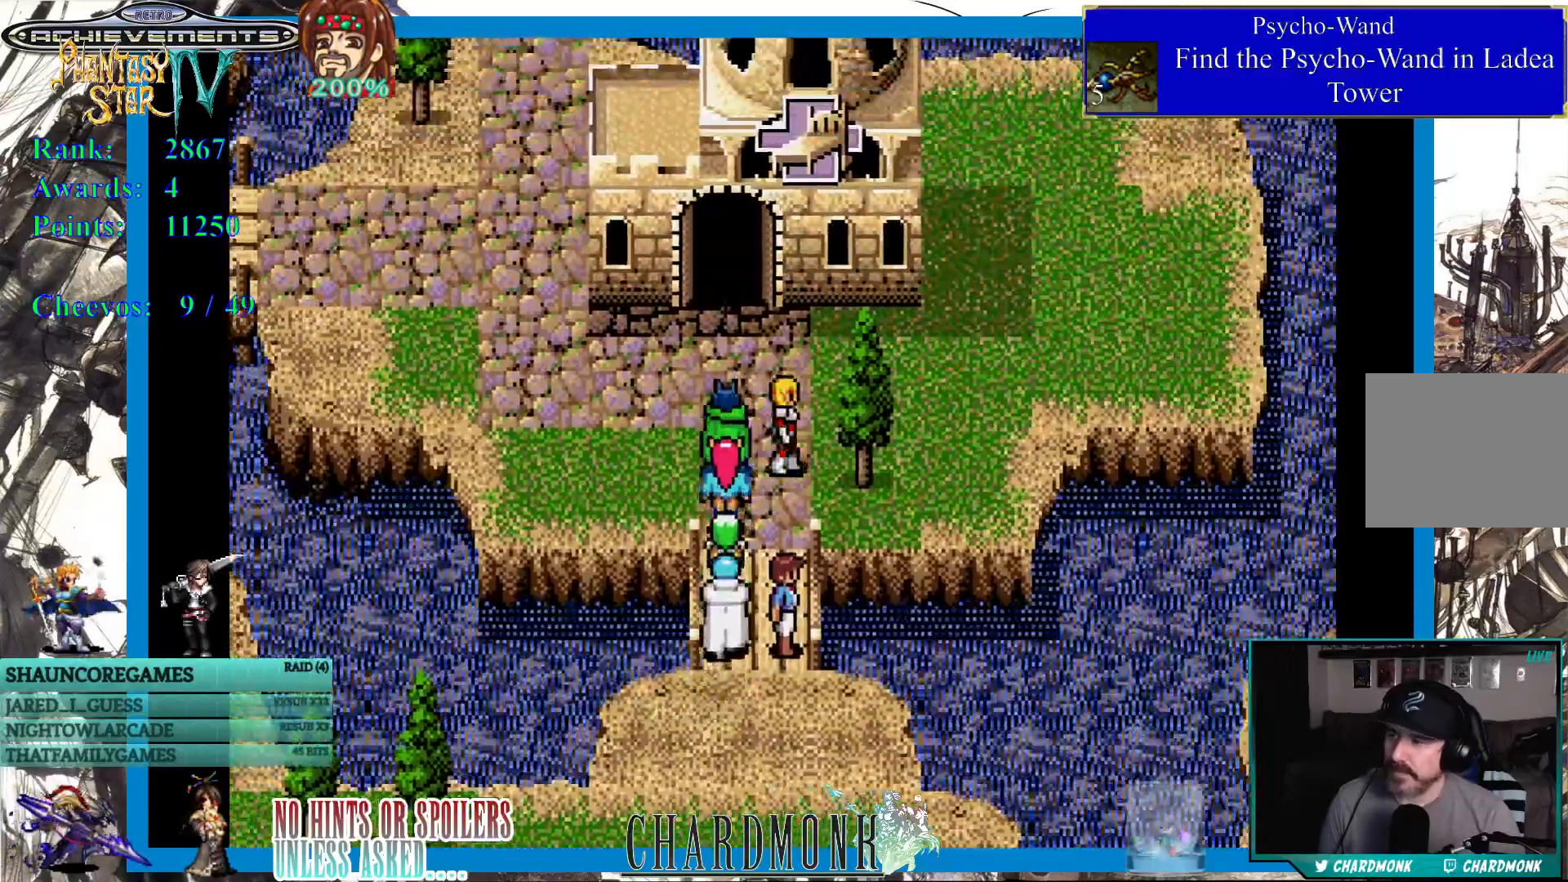
{"buttons": ["DPAD_RIGHT"], "left_stick": "center", "right_stick": "center", "events": [[17, "DPAD_RIGHT", "up"], [333, "DPAD_RIGHT", "down"], [450, "DPAD_UP", "up"]]}
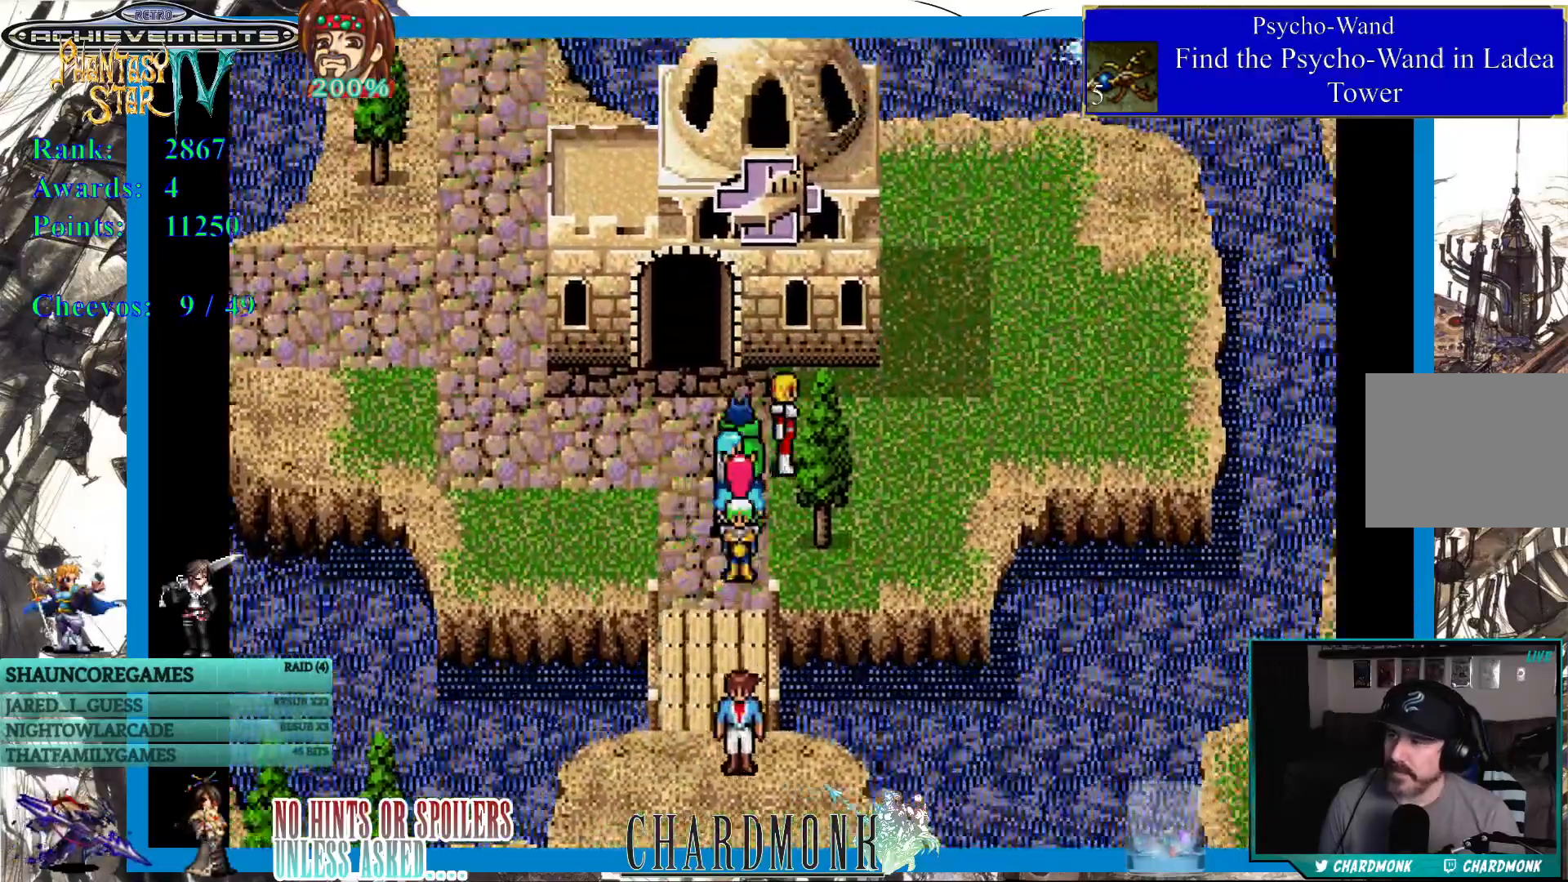
{"buttons": [], "left_stick": "center", "right_stick": "center", "events": [[50, "DPAD_UP", "down"], [117, "DPAD_RIGHT", "up"], [283, "DPAD_UP", "up"]]}
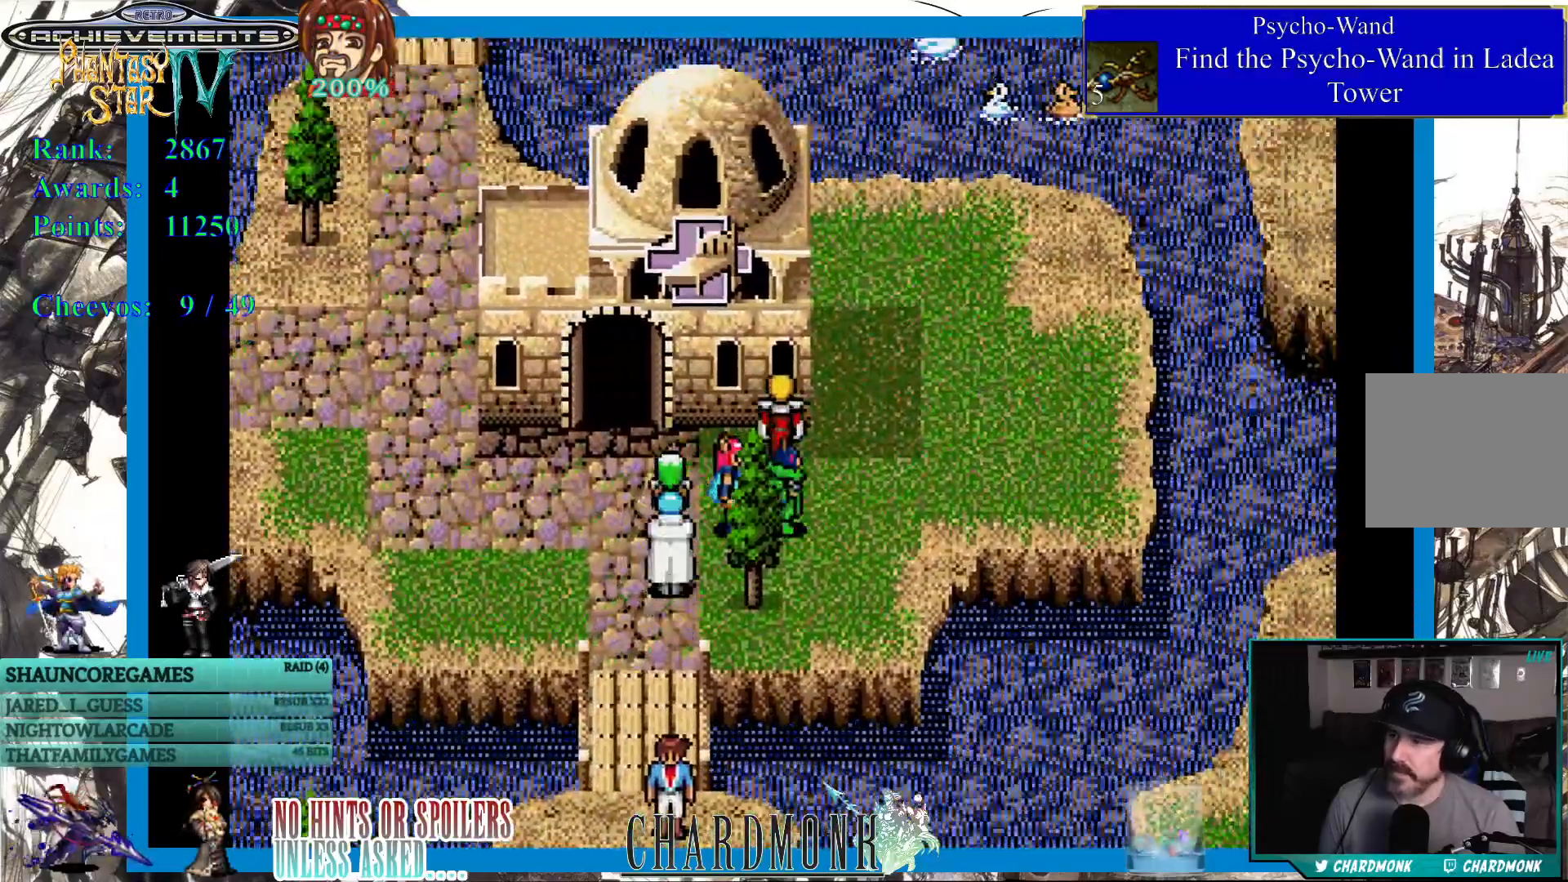
{"buttons": ["DPAD_LEFT"], "left_stick": "center", "right_stick": "center"}
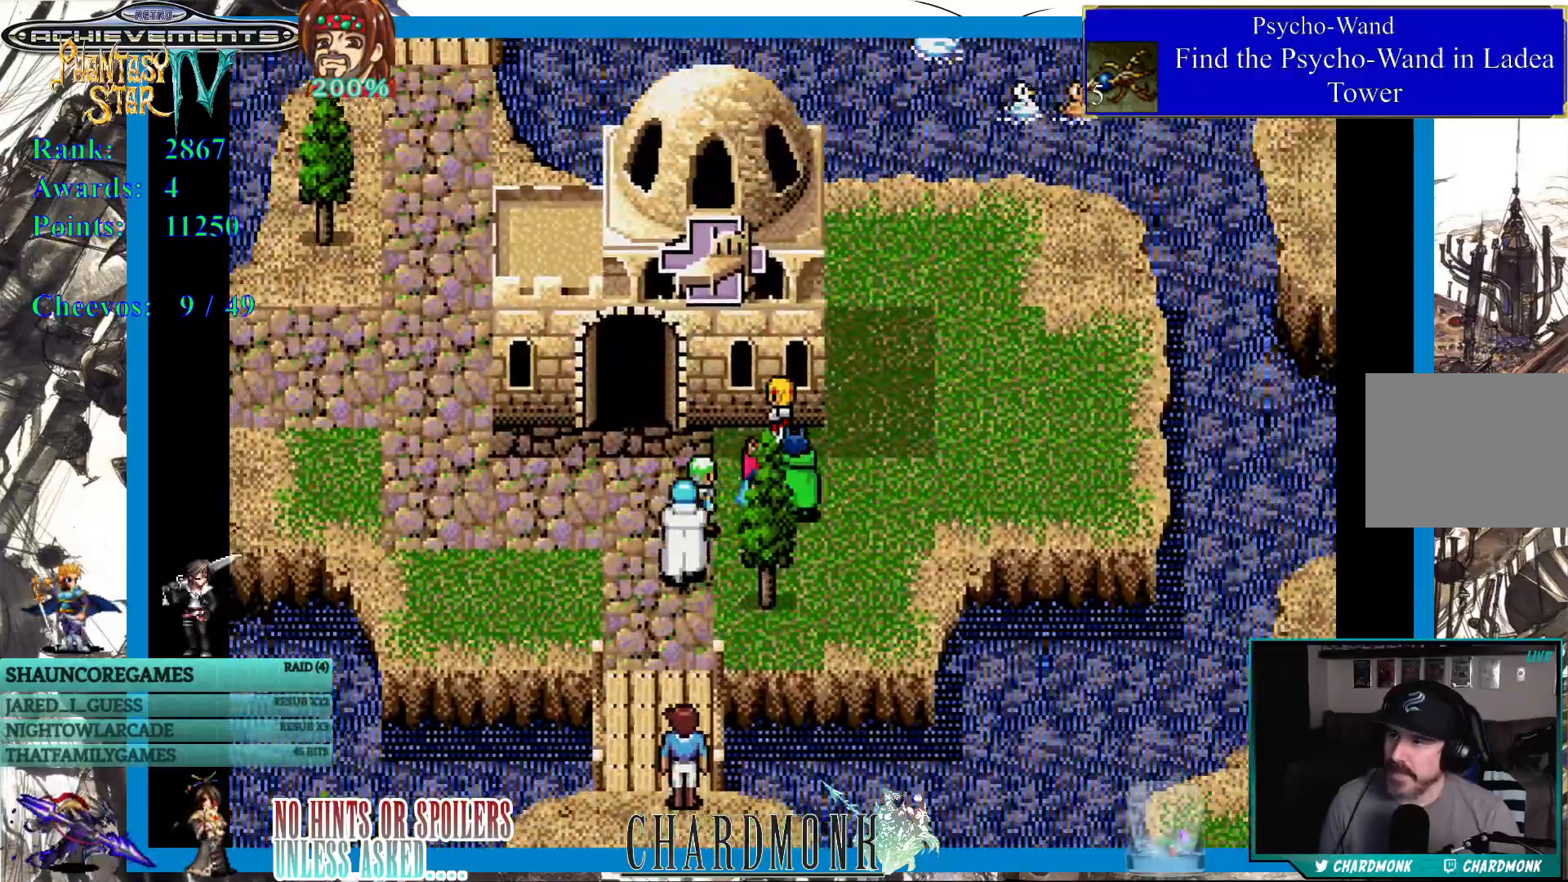
{"buttons": ["DPAD_LEFT"], "left_stick": "center", "right_stick": "center", "events": []}
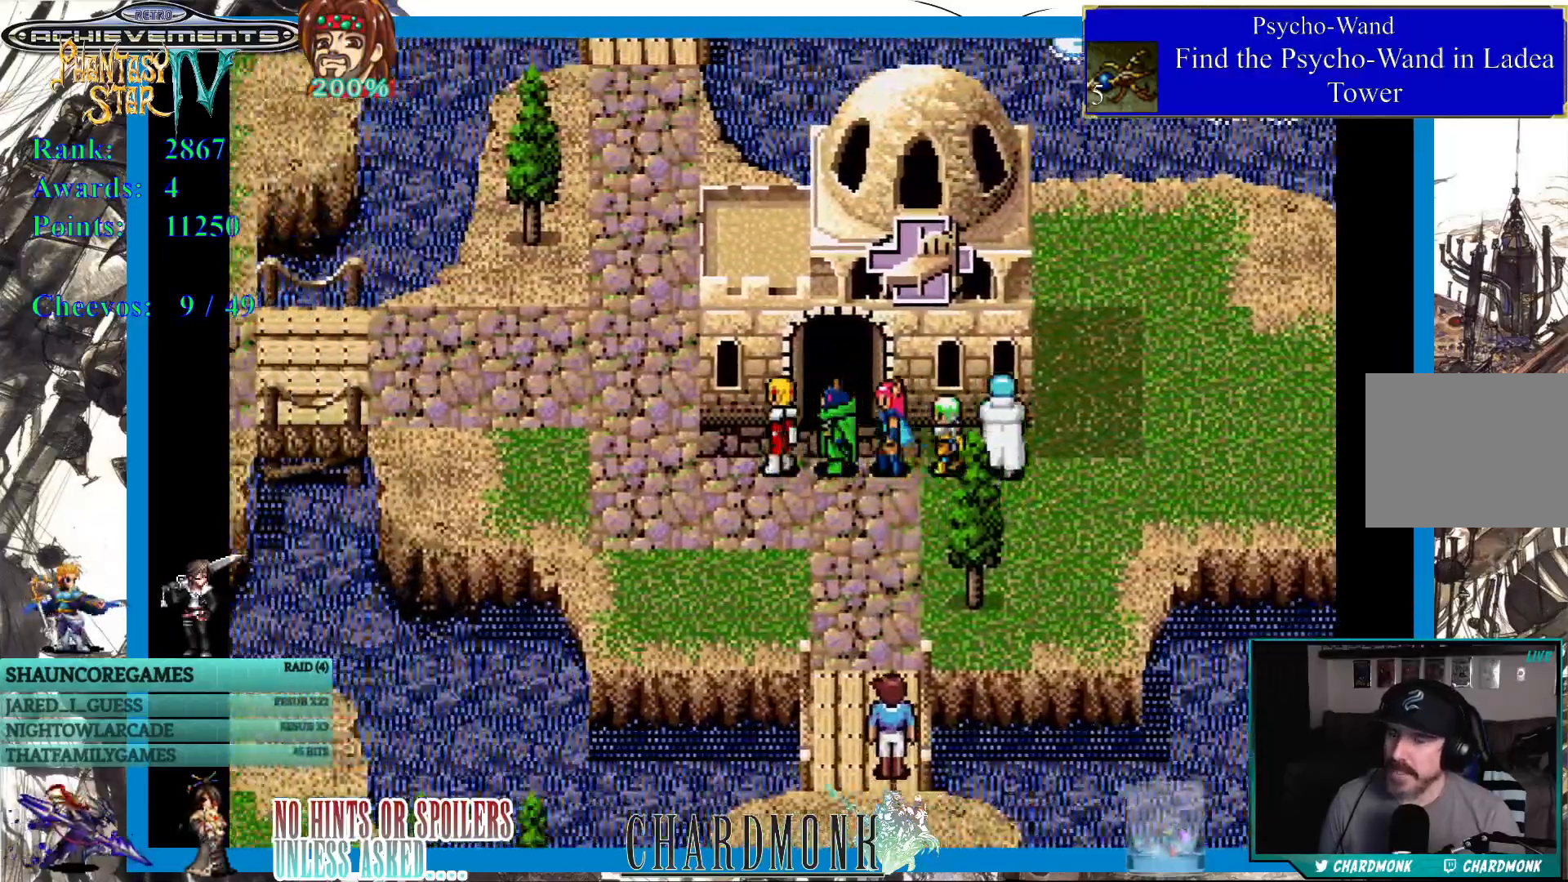
{"buttons": ["DPAD_UP"], "left_stick": "center", "right_stick": "center", "events": [[200, "DPAD_UP", "down"], [250, "DPAD_LEFT", "up"]]}
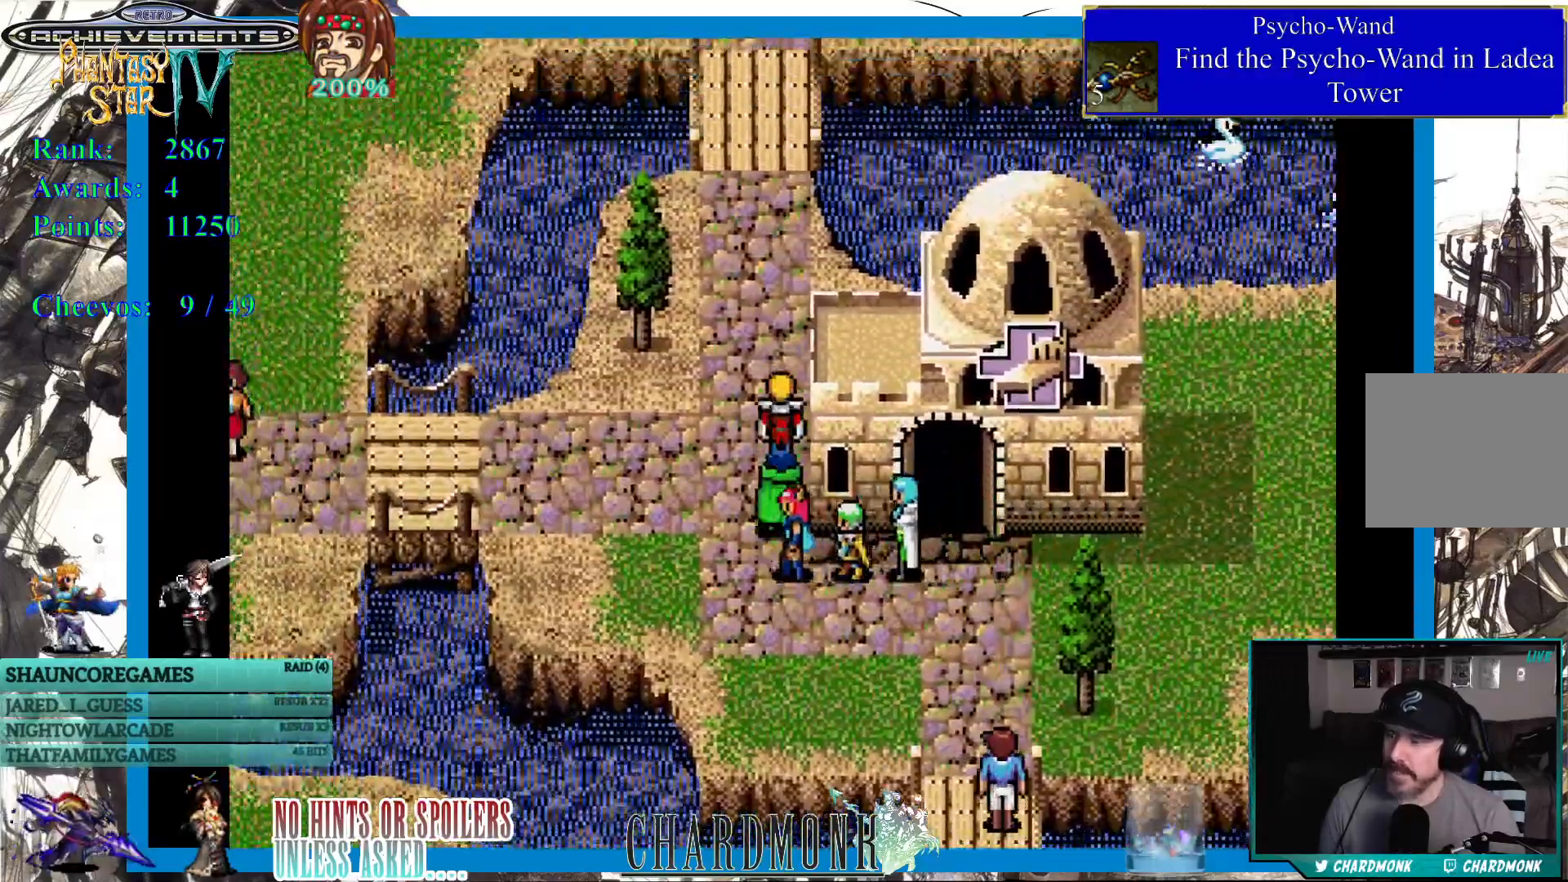
{"buttons": ["DPAD_UP"], "left_stick": "center", "right_stick": "center", "events": []}
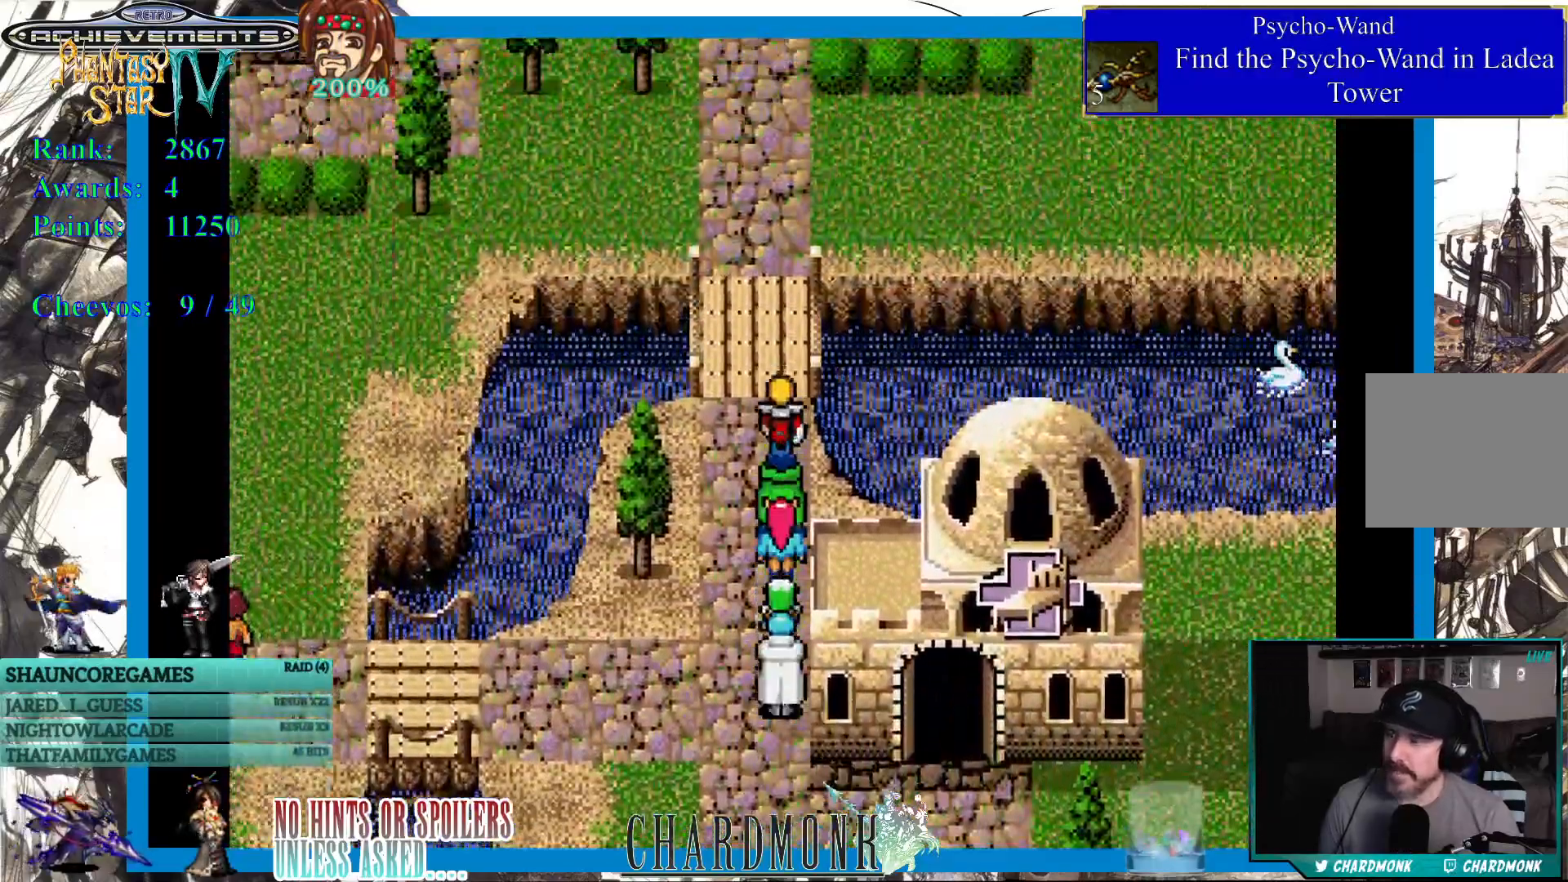
{"buttons": [], "left_stick": "center", "right_stick": "center", "events": [[483, "DPAD_UP", "up"]]}
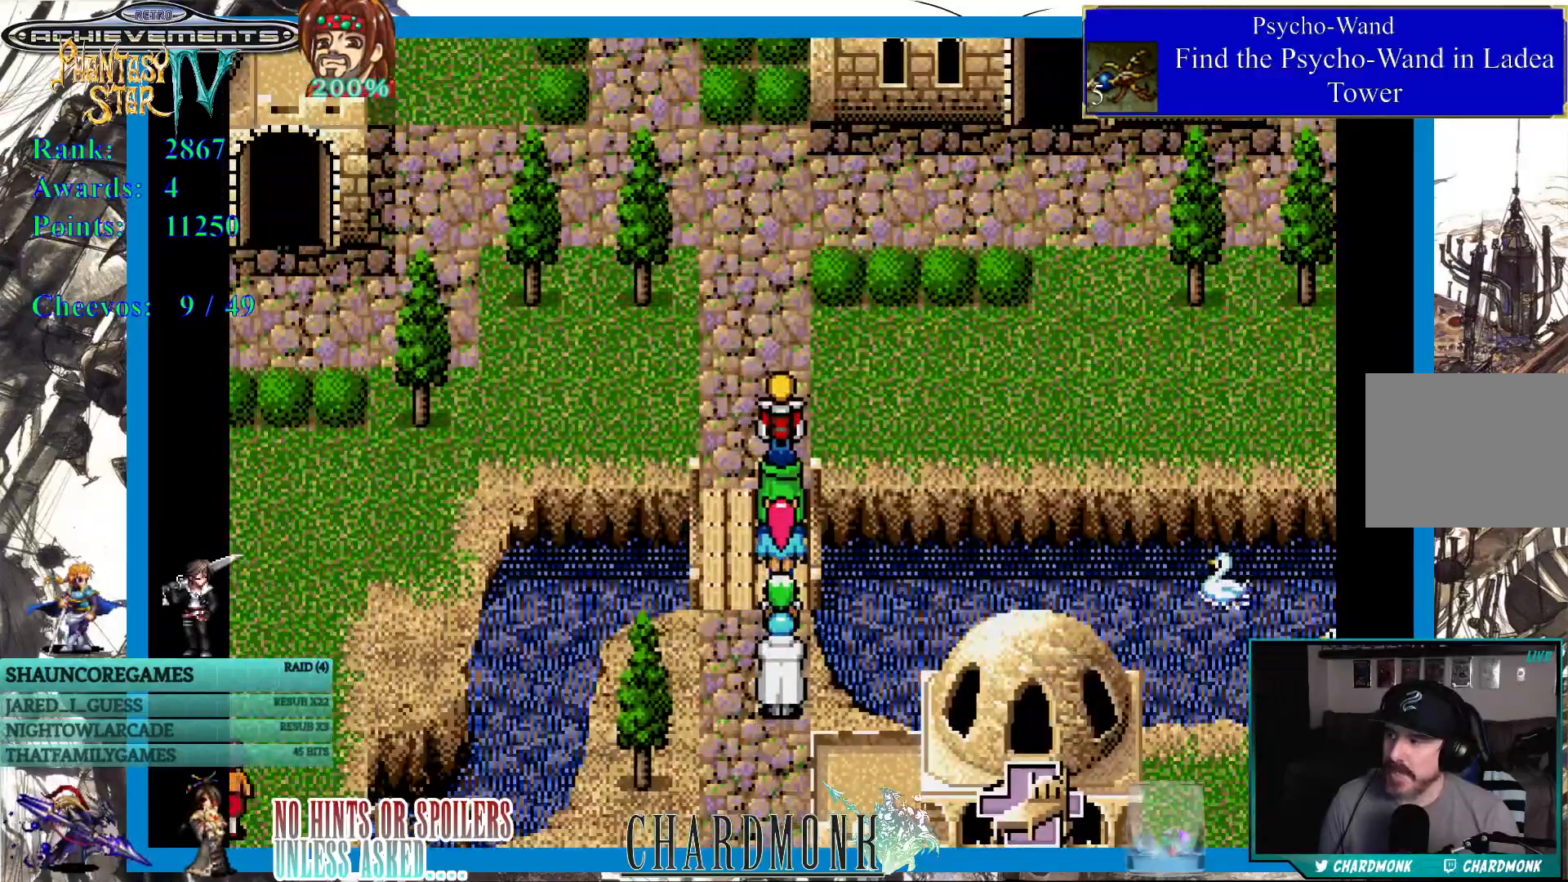
{"buttons": ["DPAD_LEFT"], "left_stick": "center", "right_stick": "center", "events": [[17, "DPAD_LEFT", "down"]]}
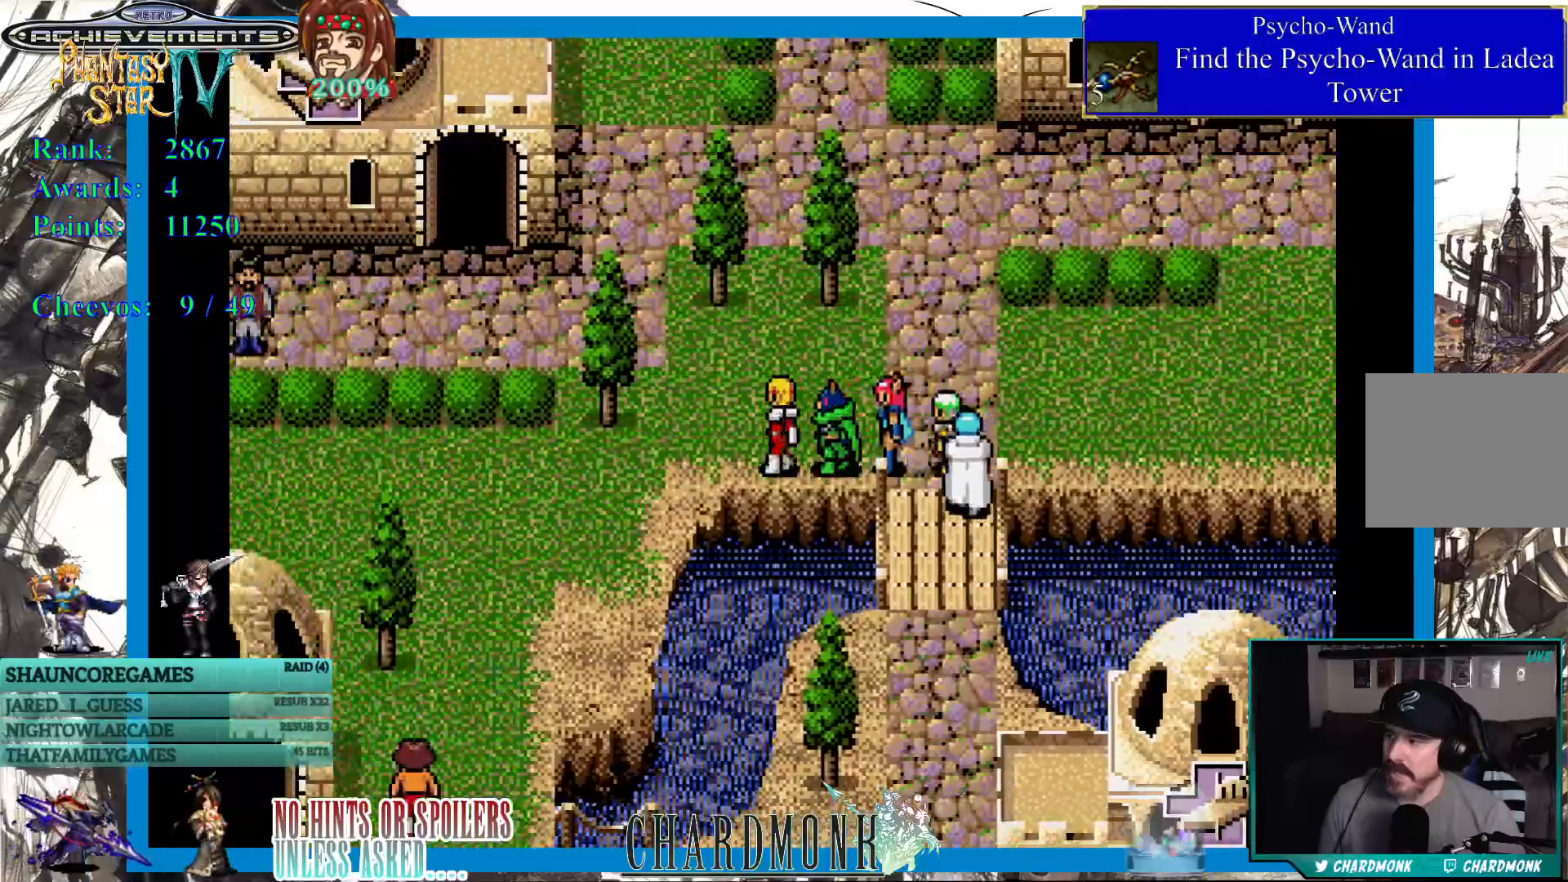
{"buttons": ["DPAD_LEFT"], "left_stick": "center", "right_stick": "center", "events": []}
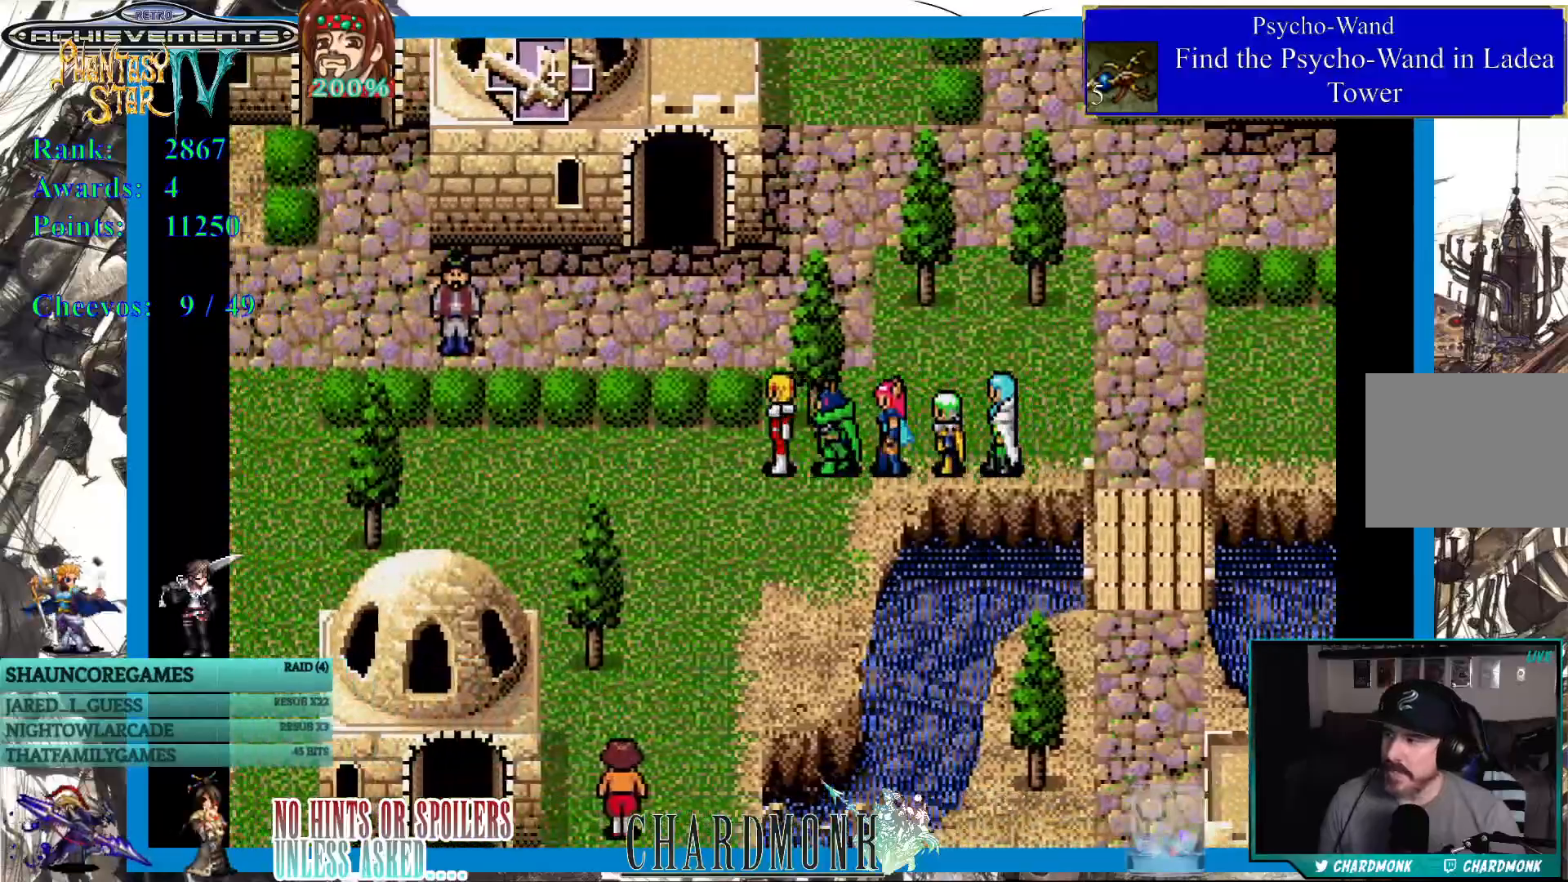
{"buttons": ["DPAD_DOWN"], "left_stick": "center", "right_stick": "center", "events": [[167, "DPAD_DOWN", "down"], [217, "DPAD_LEFT", "up"]]}
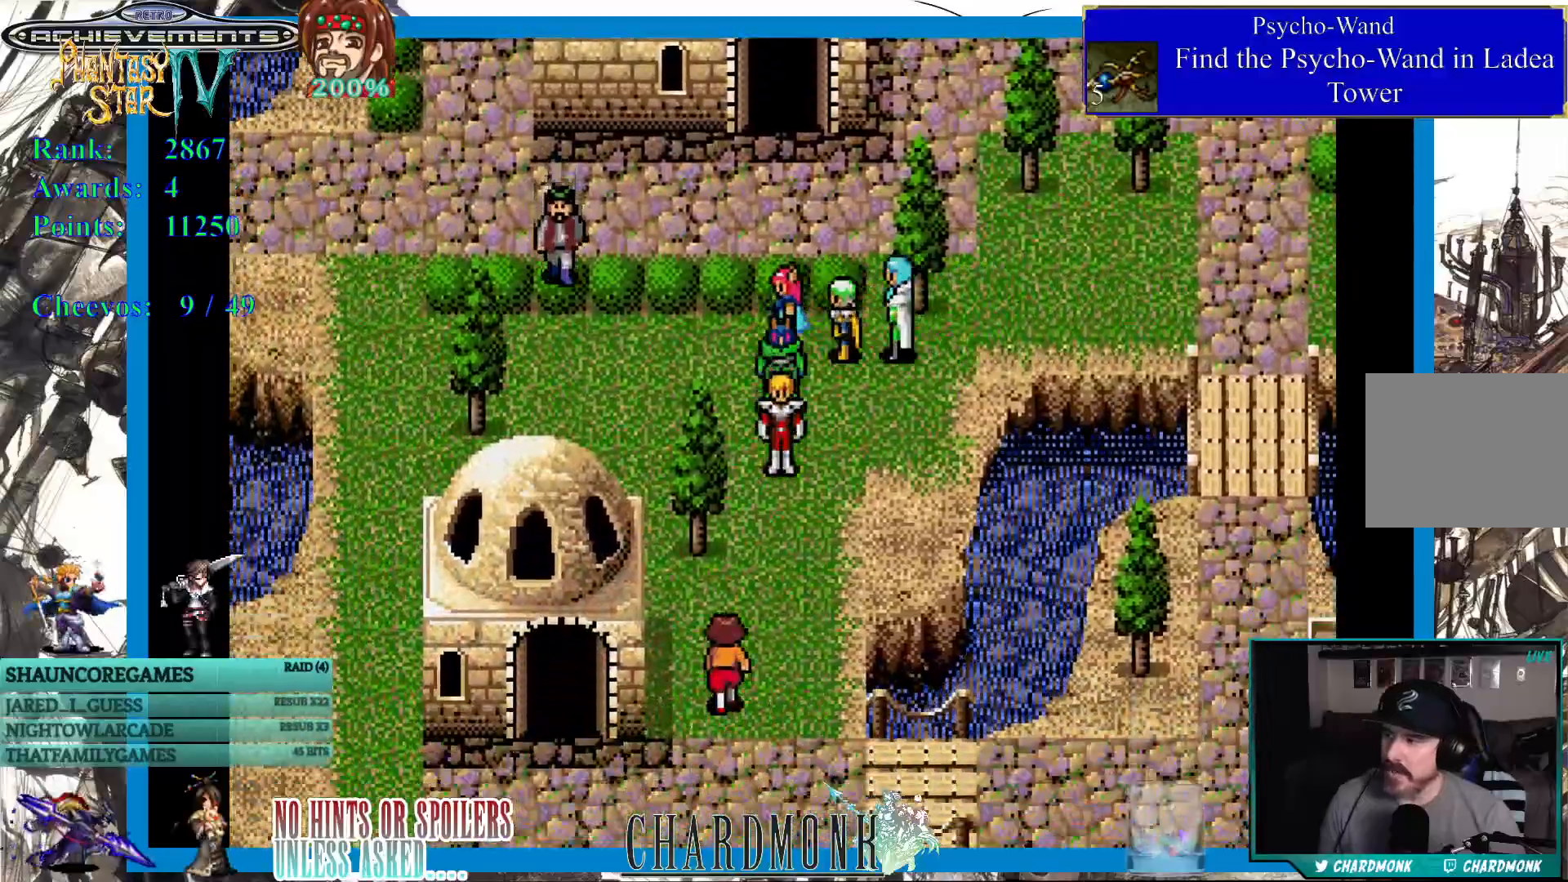
{"buttons": ["DPAD_DOWN"], "left_stick": "center", "right_stick": "center", "events": []}
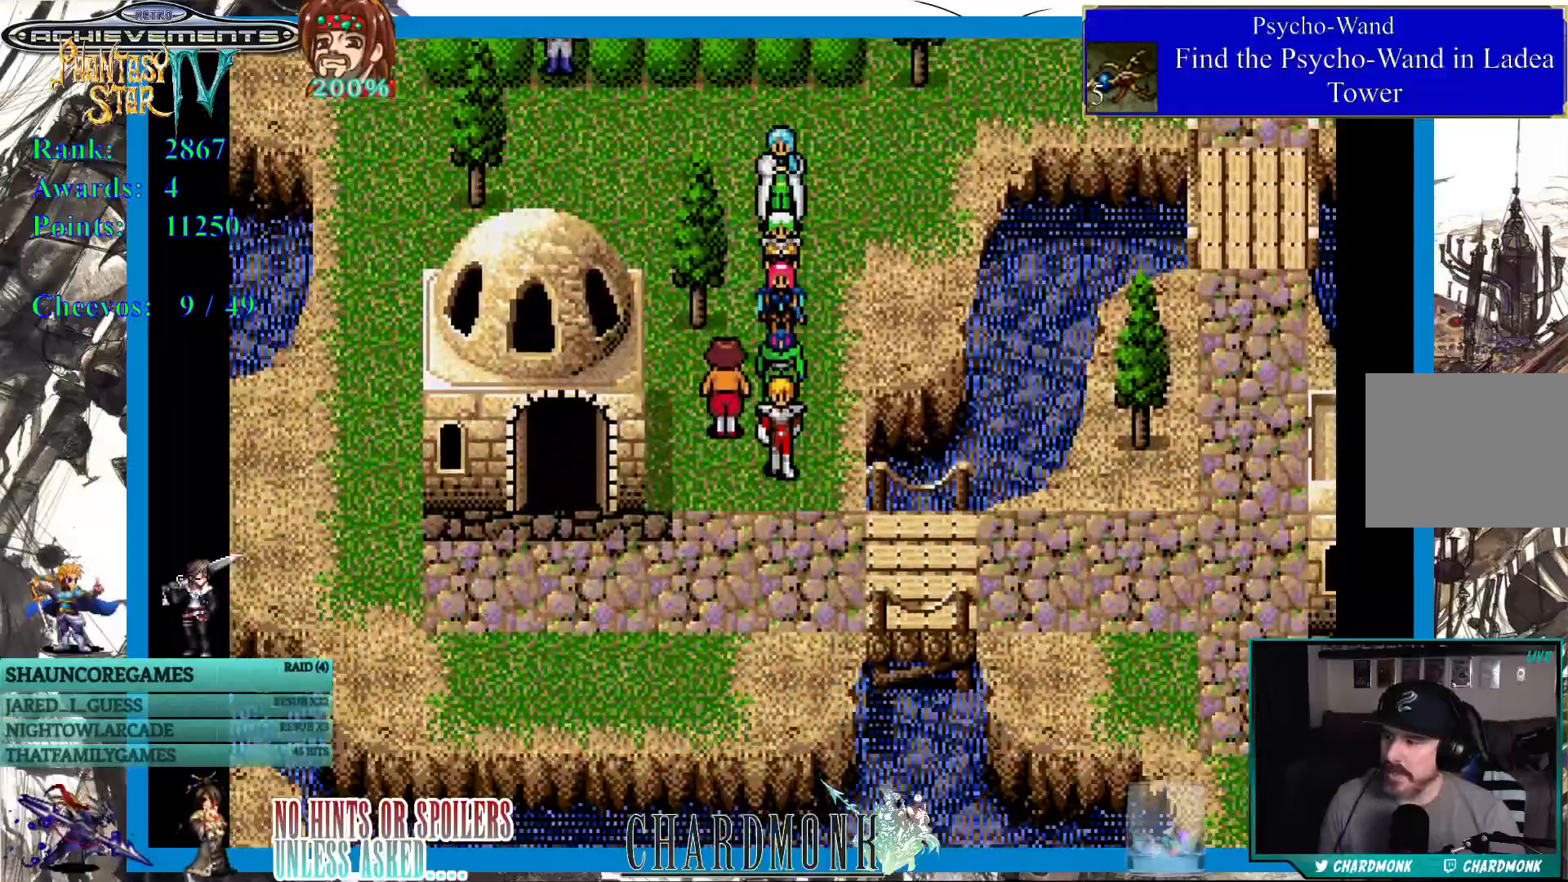
{"buttons": ["DPAD_LEFT"], "left_stick": "center", "right_stick": "center", "events": [[300, "DPAD_LEFT", "down"], [383, "DPAD_DOWN", "up"]]}
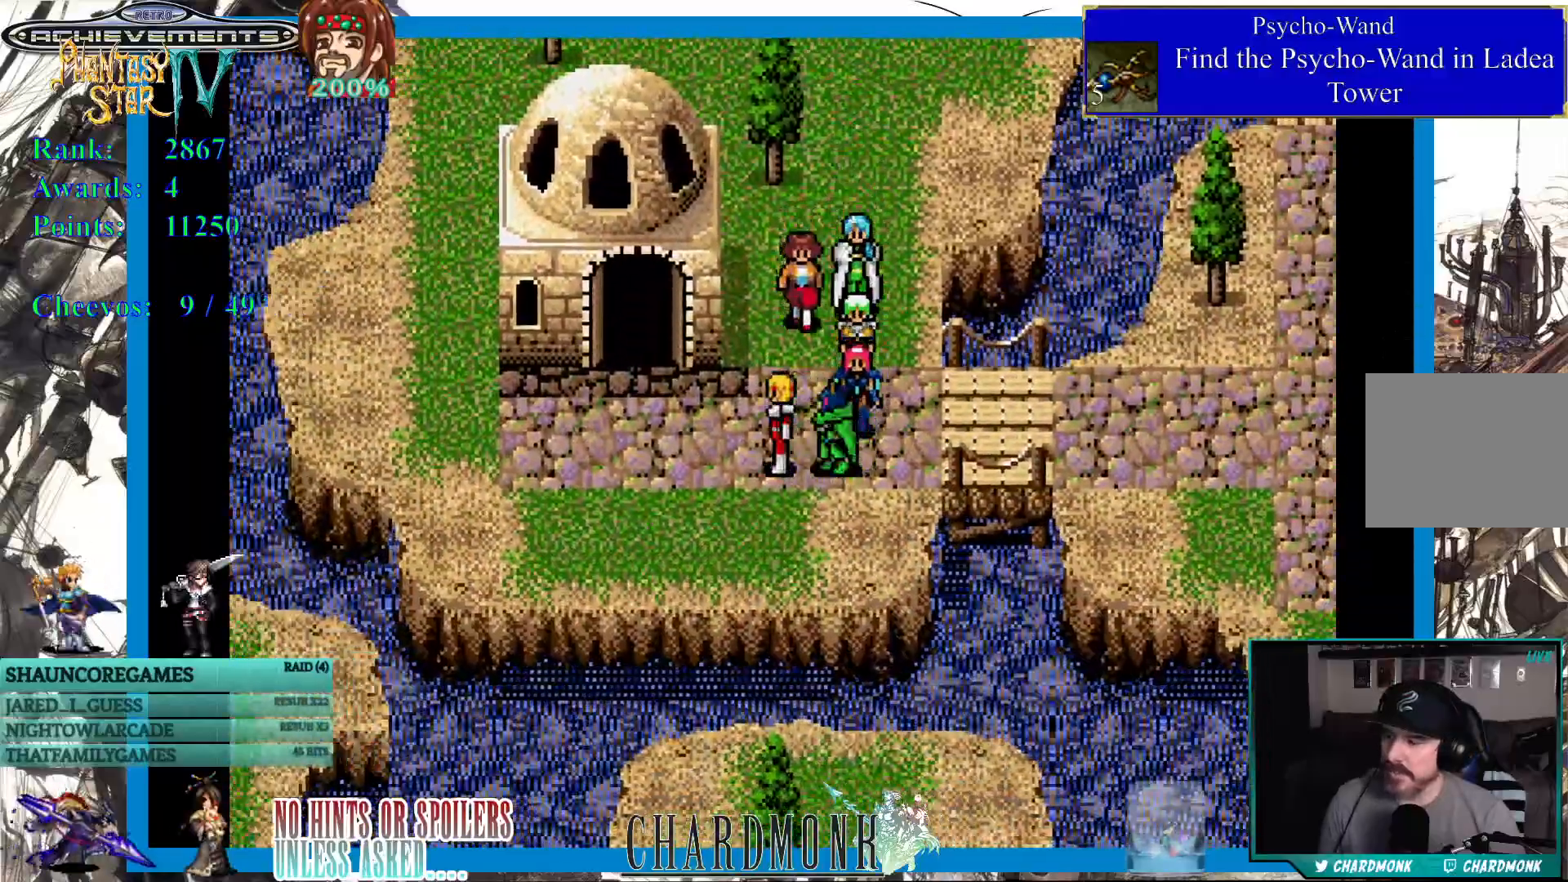
{"buttons": ["DPAD_LEFT"], "left_stick": "center", "right_stick": "center", "events": []}